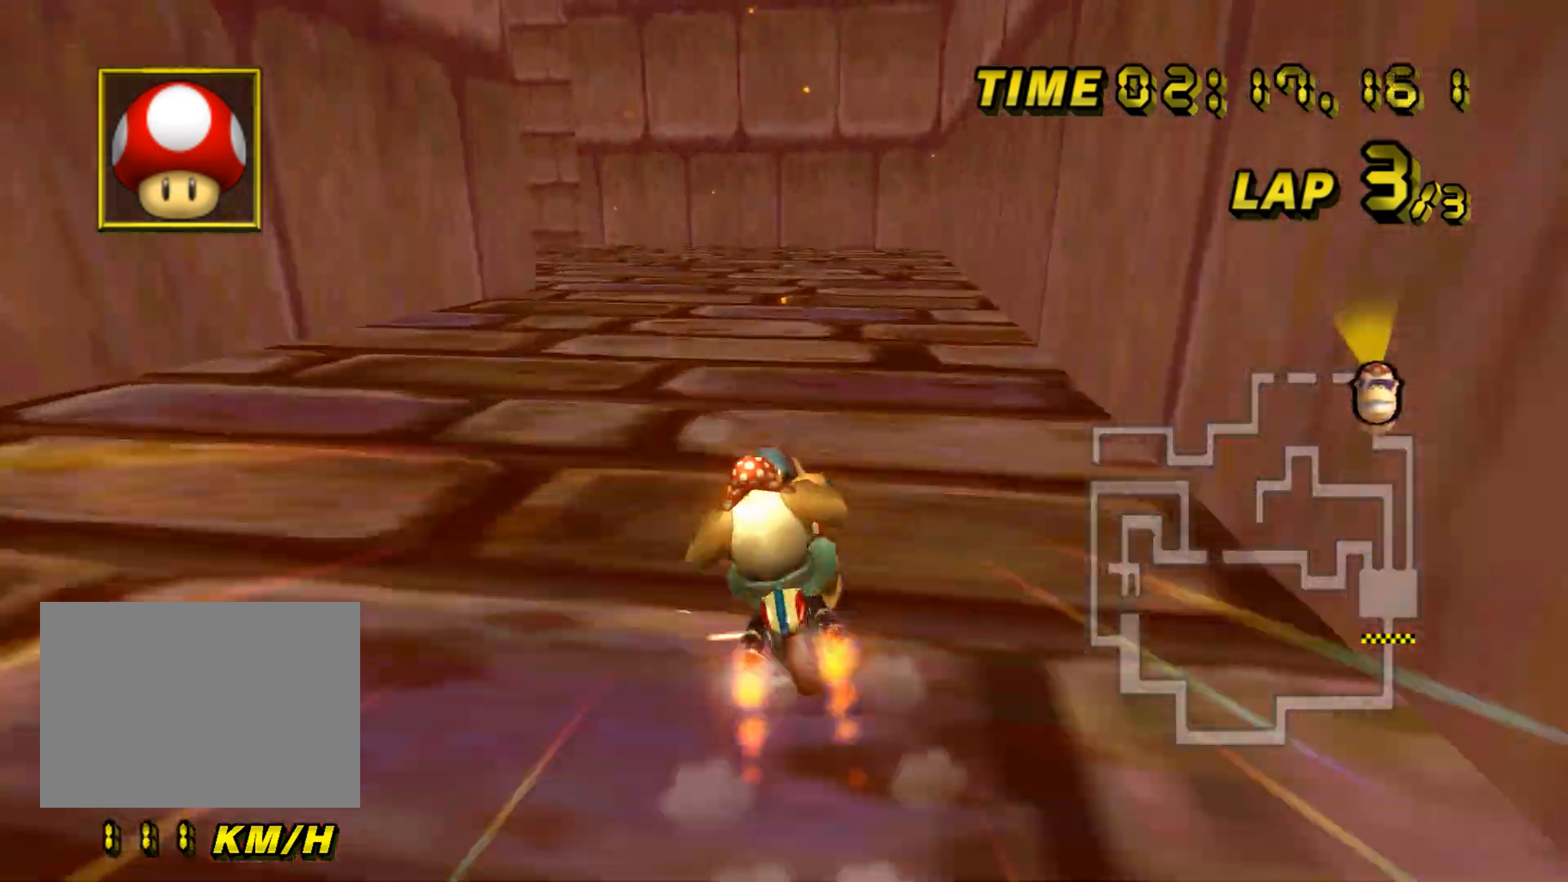
Gameplay with a controller (Nintendo layout); each line is a JSON object with the inputs held at the frame after it. "events" lists button and stick changes between this image and that frame as [ms after this image, input, new state], when the widget could be followed in between. Not read: B C_DOWN C_LEFT C_RIGHT C_UP L3 R3 Z.
{"buttons": ["A", "R1"], "left_stick": "left", "events": [[100, "left_stick", "left"]]}
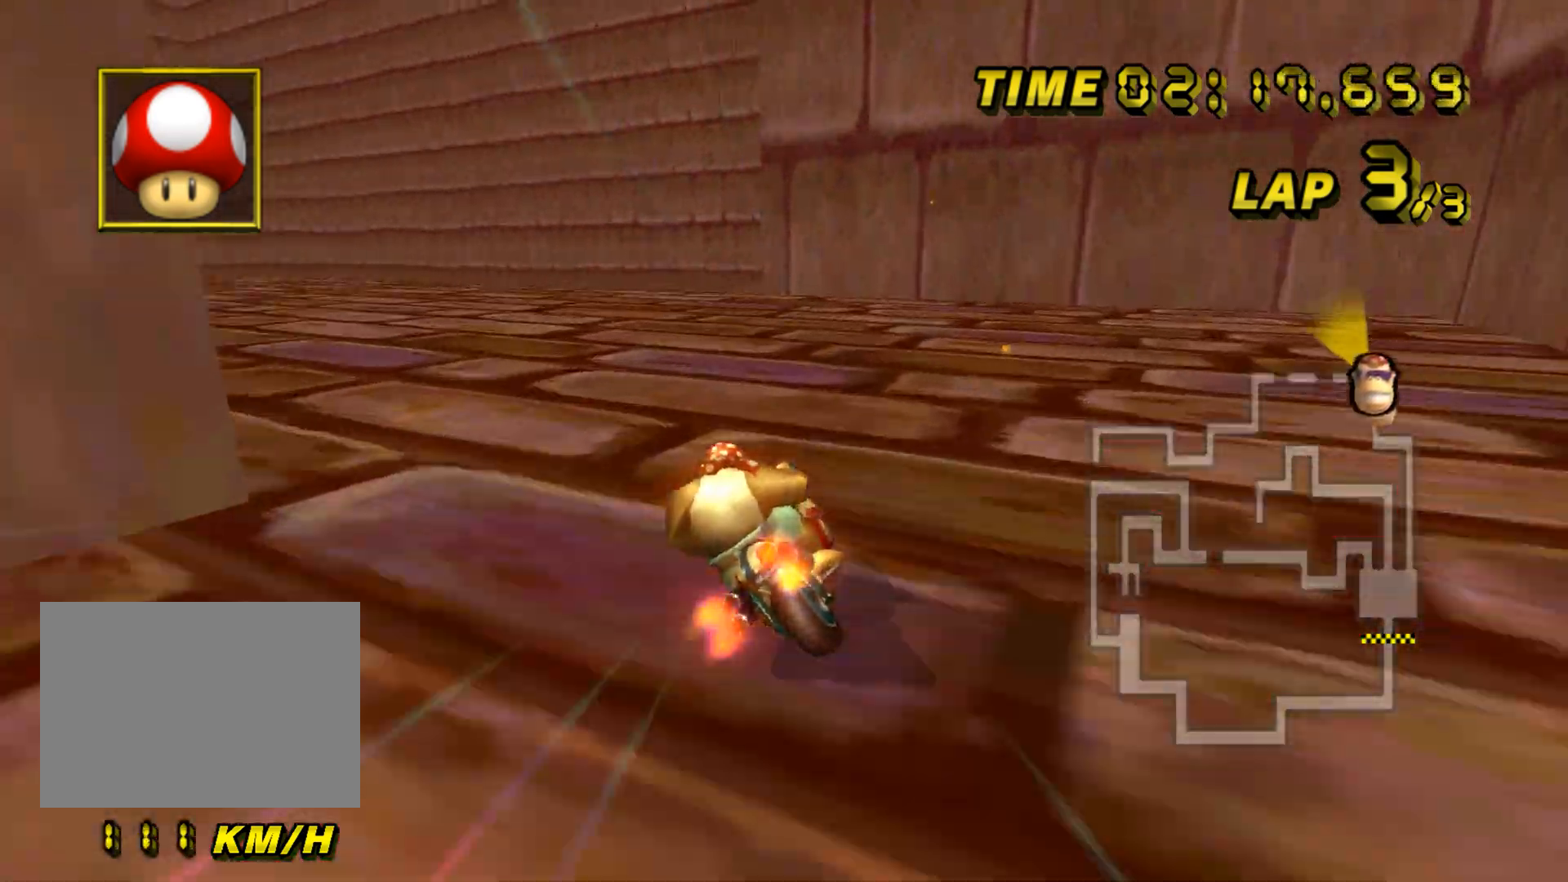
{"buttons": ["A", "R1"], "left_stick": "left", "events": []}
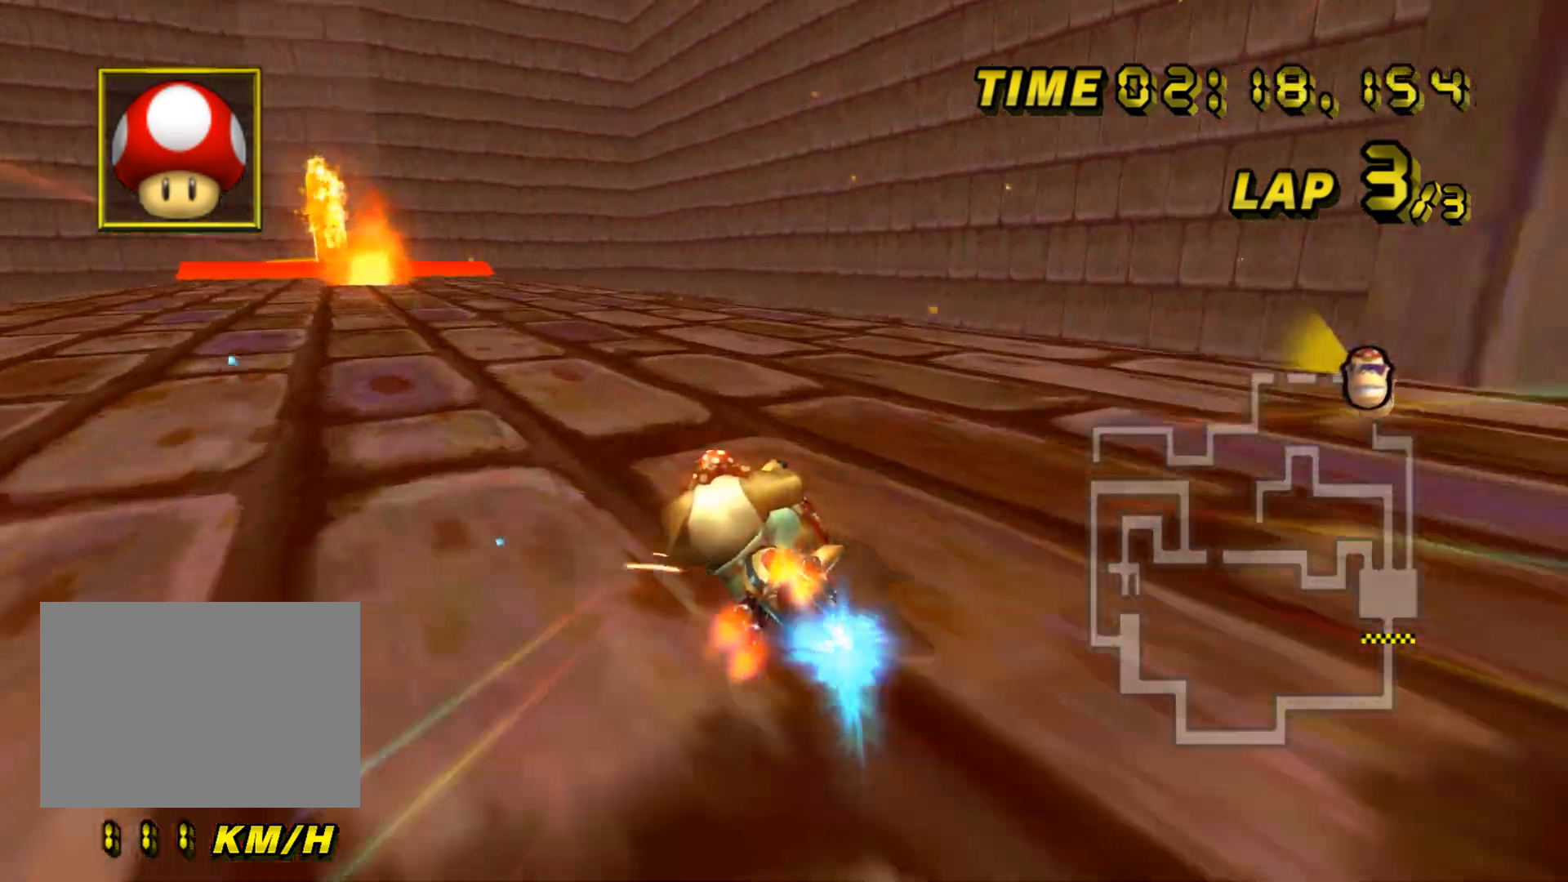
{"buttons": ["A"], "left_stick": "center", "events": [[166, "DPAD_UP", "down"], [166, "R1", "up"], [183, "DPAD_UP", "up"], [250, "DPAD_DOWN", "down"], [266, "DPAD_DOWN", "up"], [367, "left_stick", "center"]]}
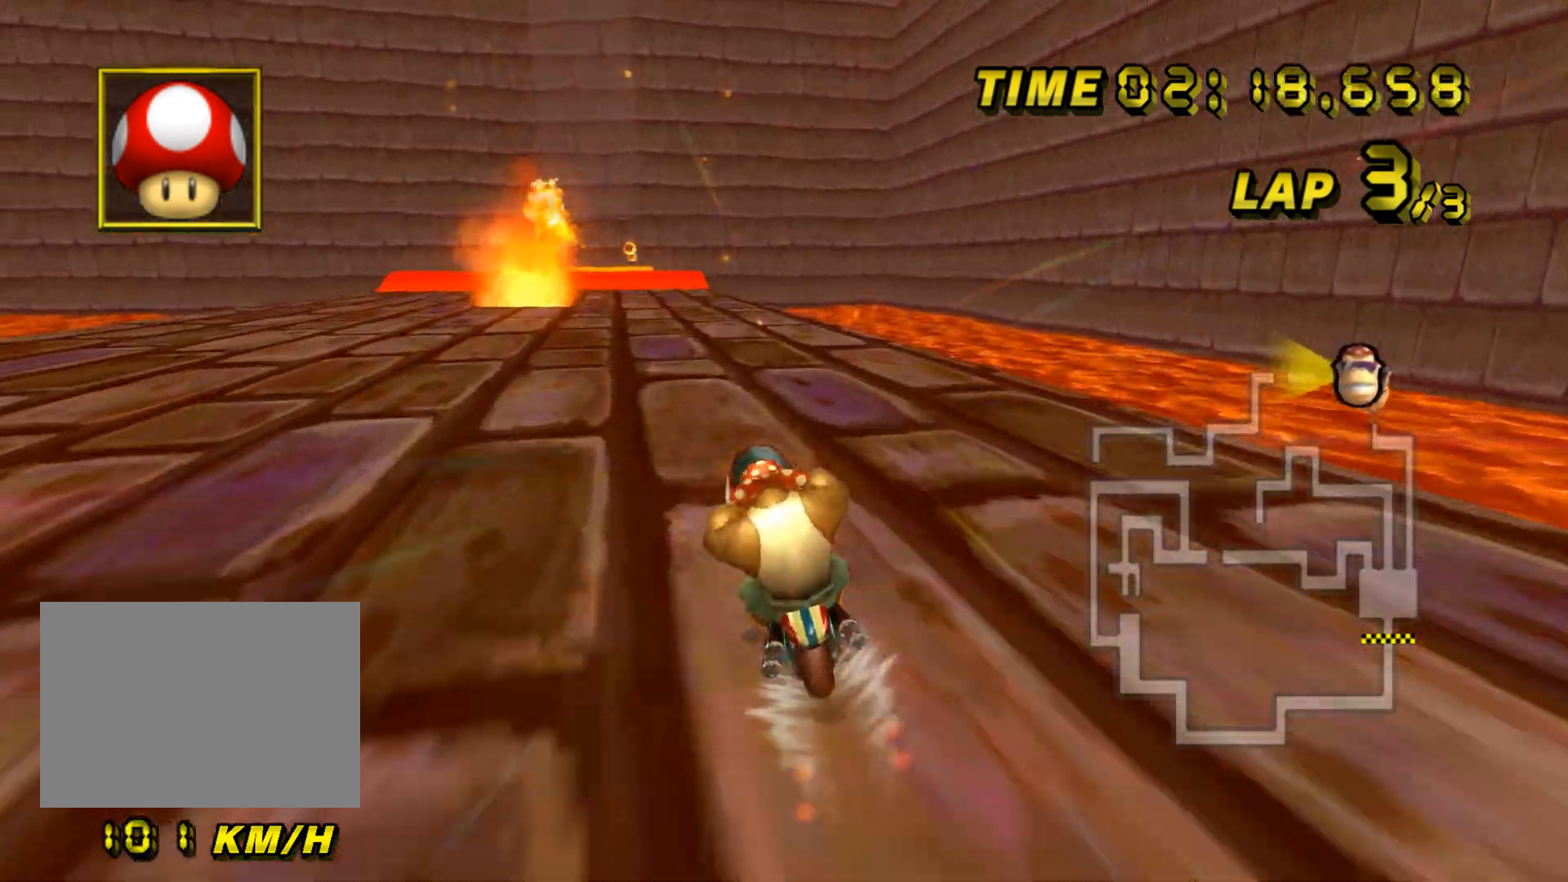
{"buttons": ["A"], "left_stick": "center", "events": []}
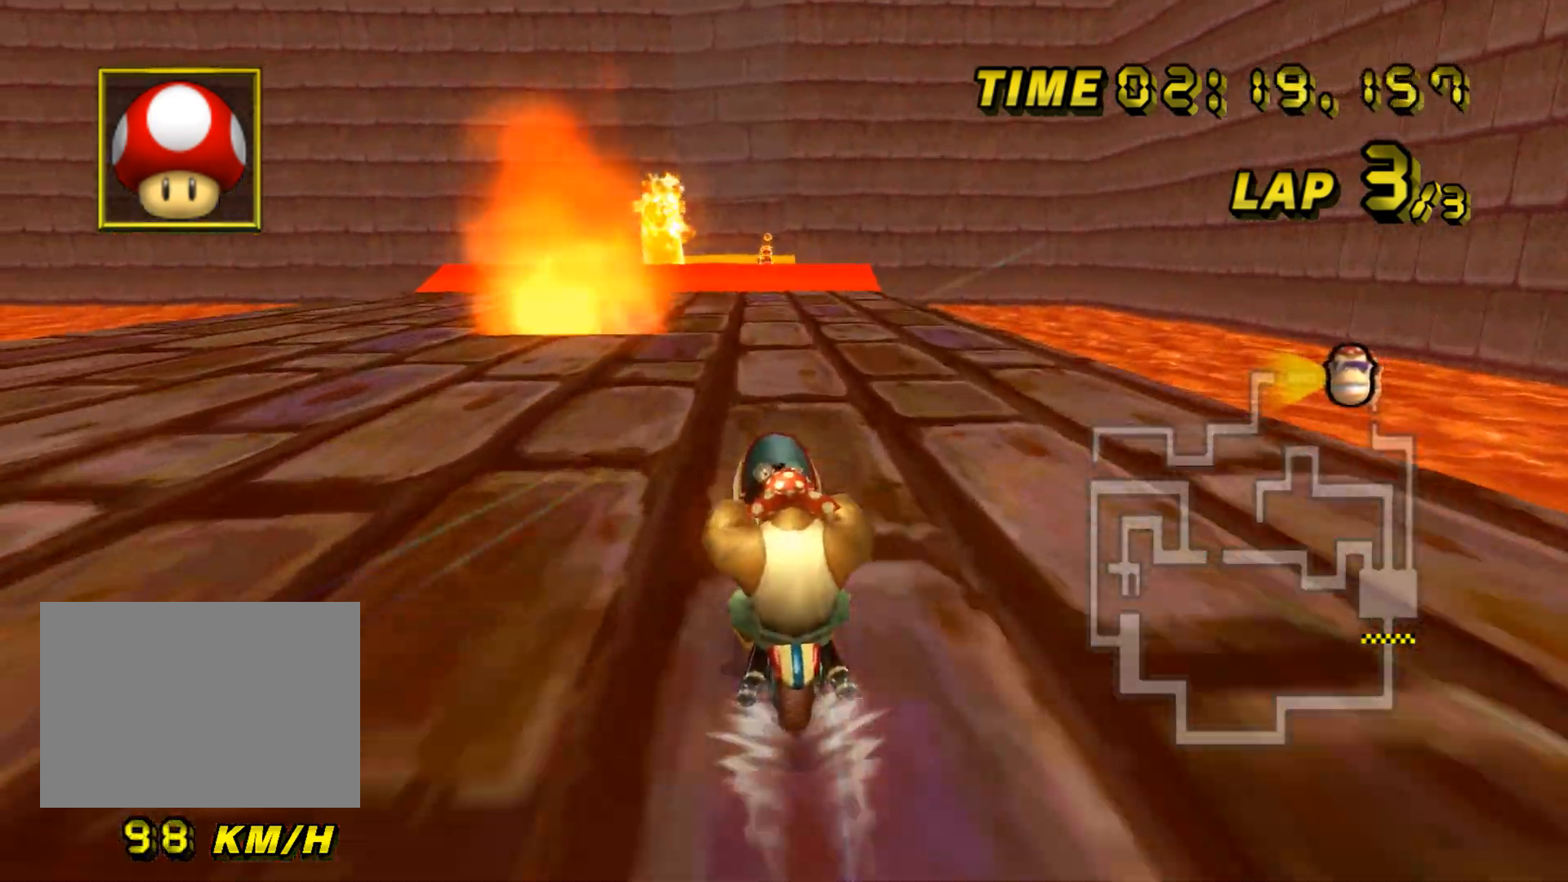
{"buttons": ["A"], "left_stick": "center", "events": []}
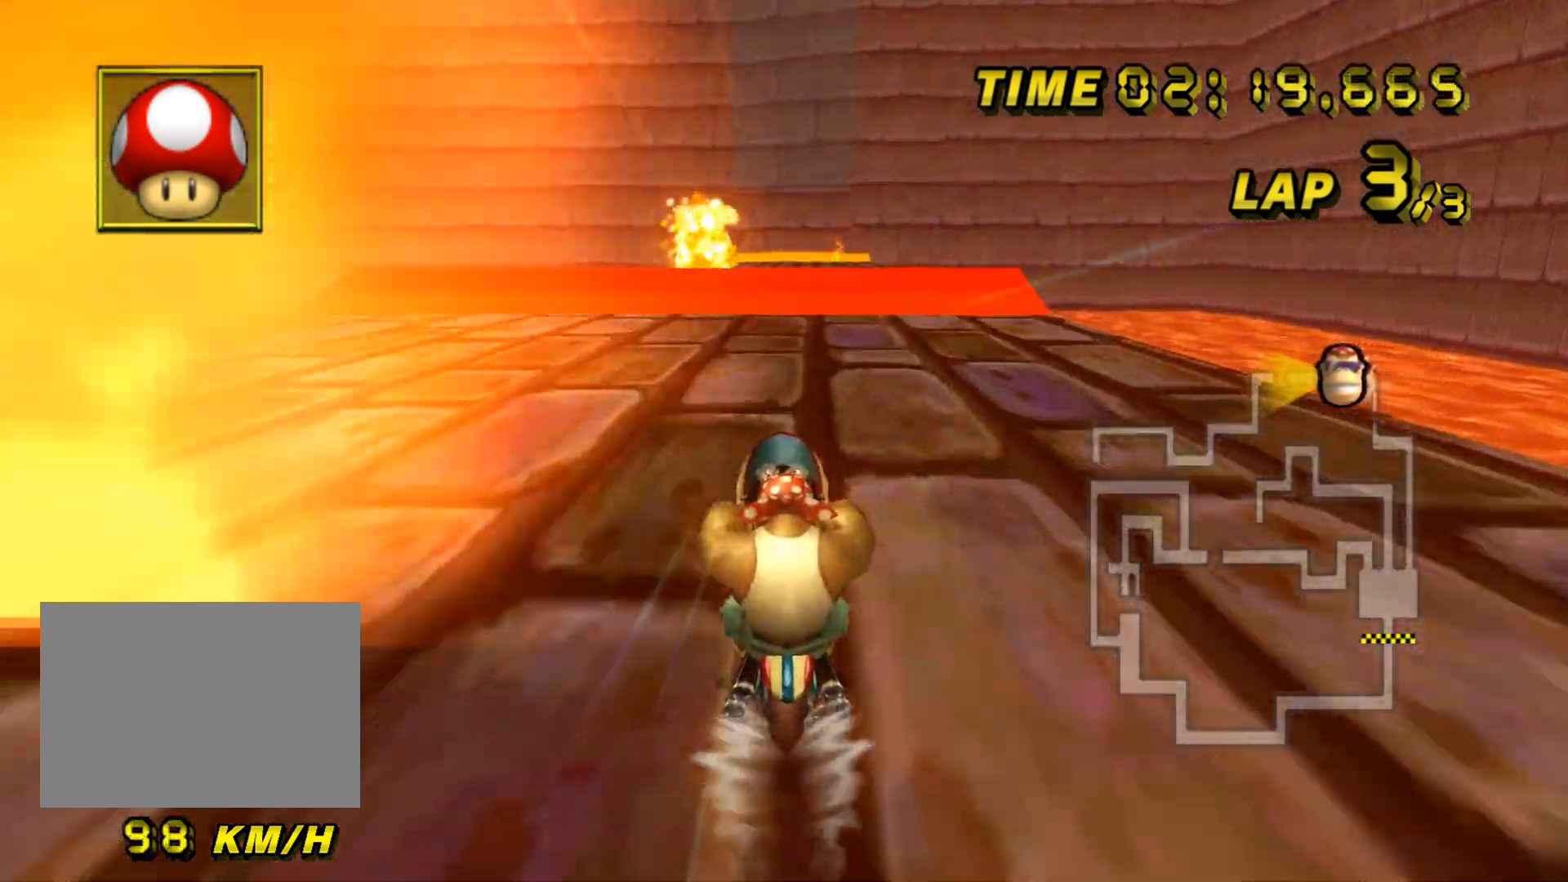
{"buttons": ["A"], "left_stick": "center", "events": []}
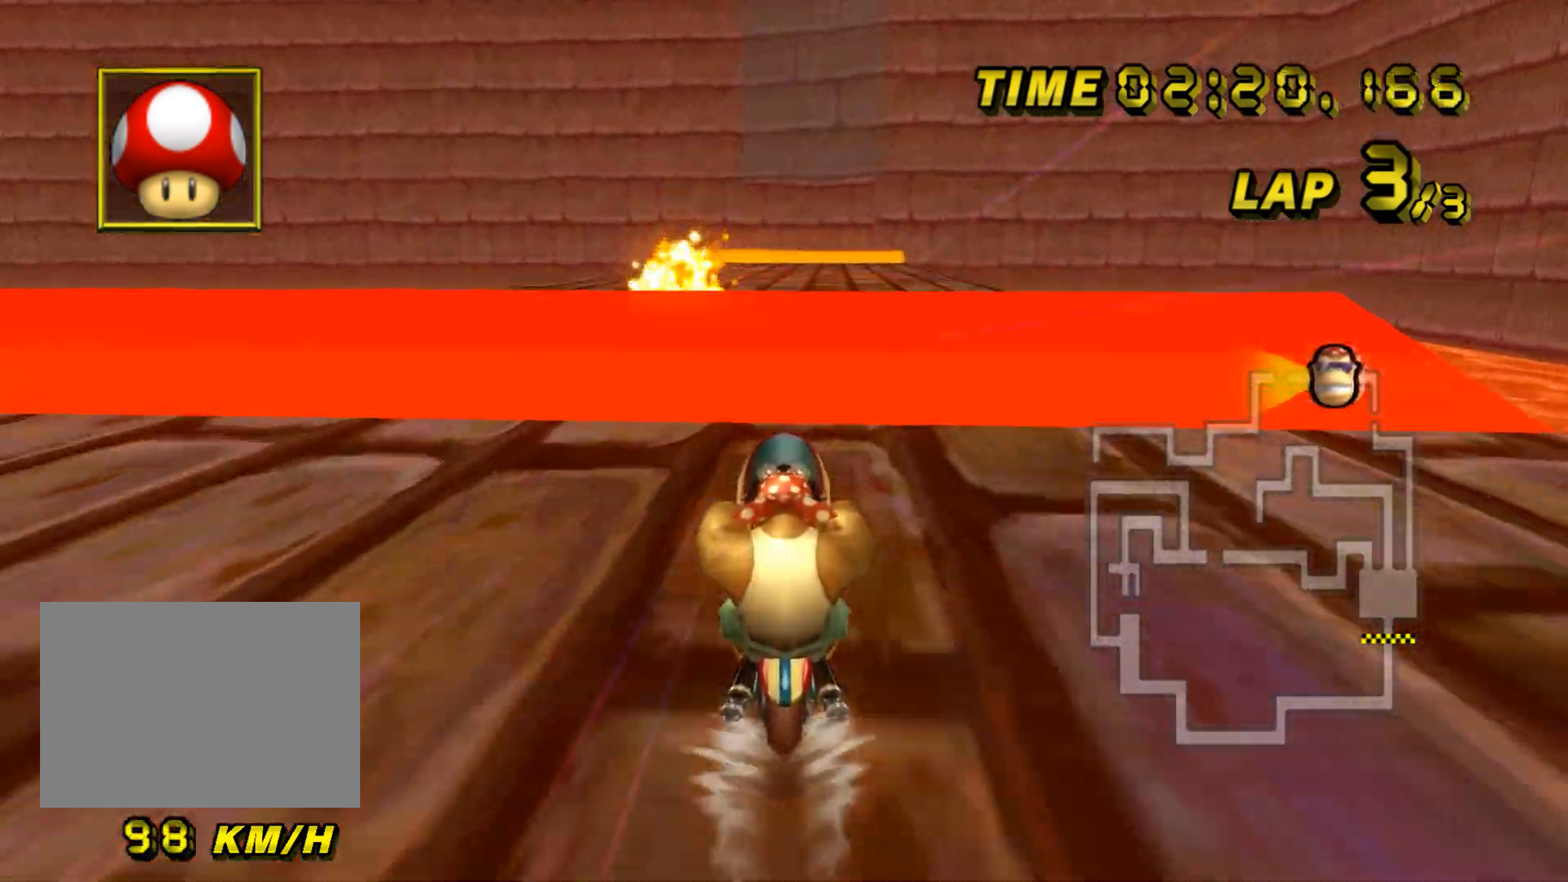
{"buttons": ["A", "R1", "DPAD_DOWN"], "left_stick": "up-right", "events": [[283, "R1", "down"], [300, "left_stick", "up-right"], [500, "DPAD_DOWN", "down"]]}
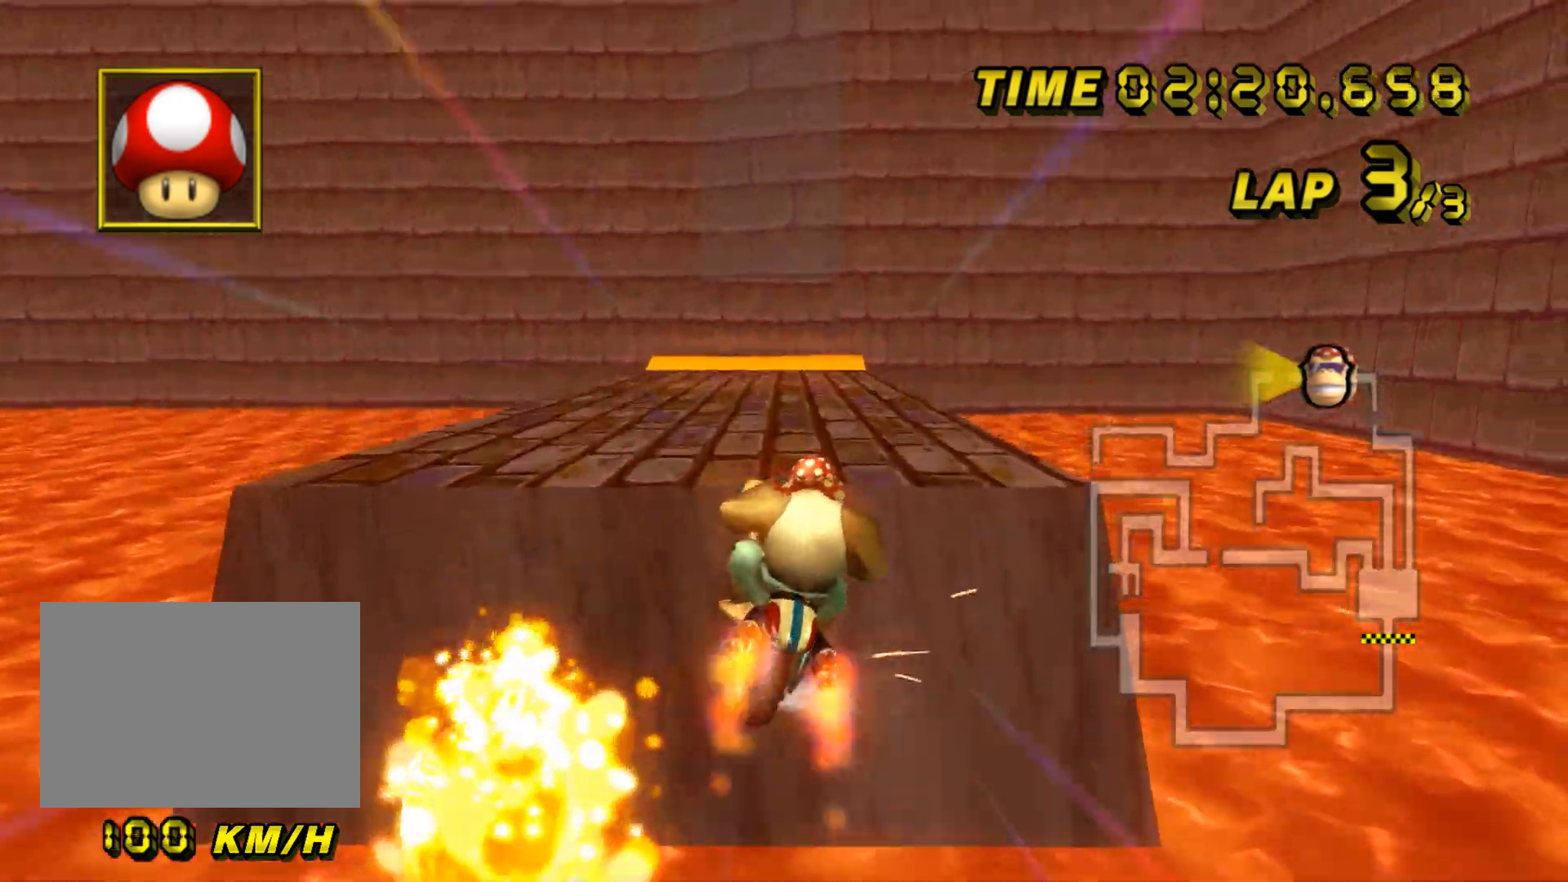
{"buttons": ["A", "R1"], "left_stick": "up", "events": [[17, "DPAD_DOWN", "up"], [67, "DPAD_RIGHT", "down"], [83, "DPAD_RIGHT", "up"], [83, "DPAD_UP", "down"], [100, "DPAD_UP", "up"], [284, "left_stick", "up"]]}
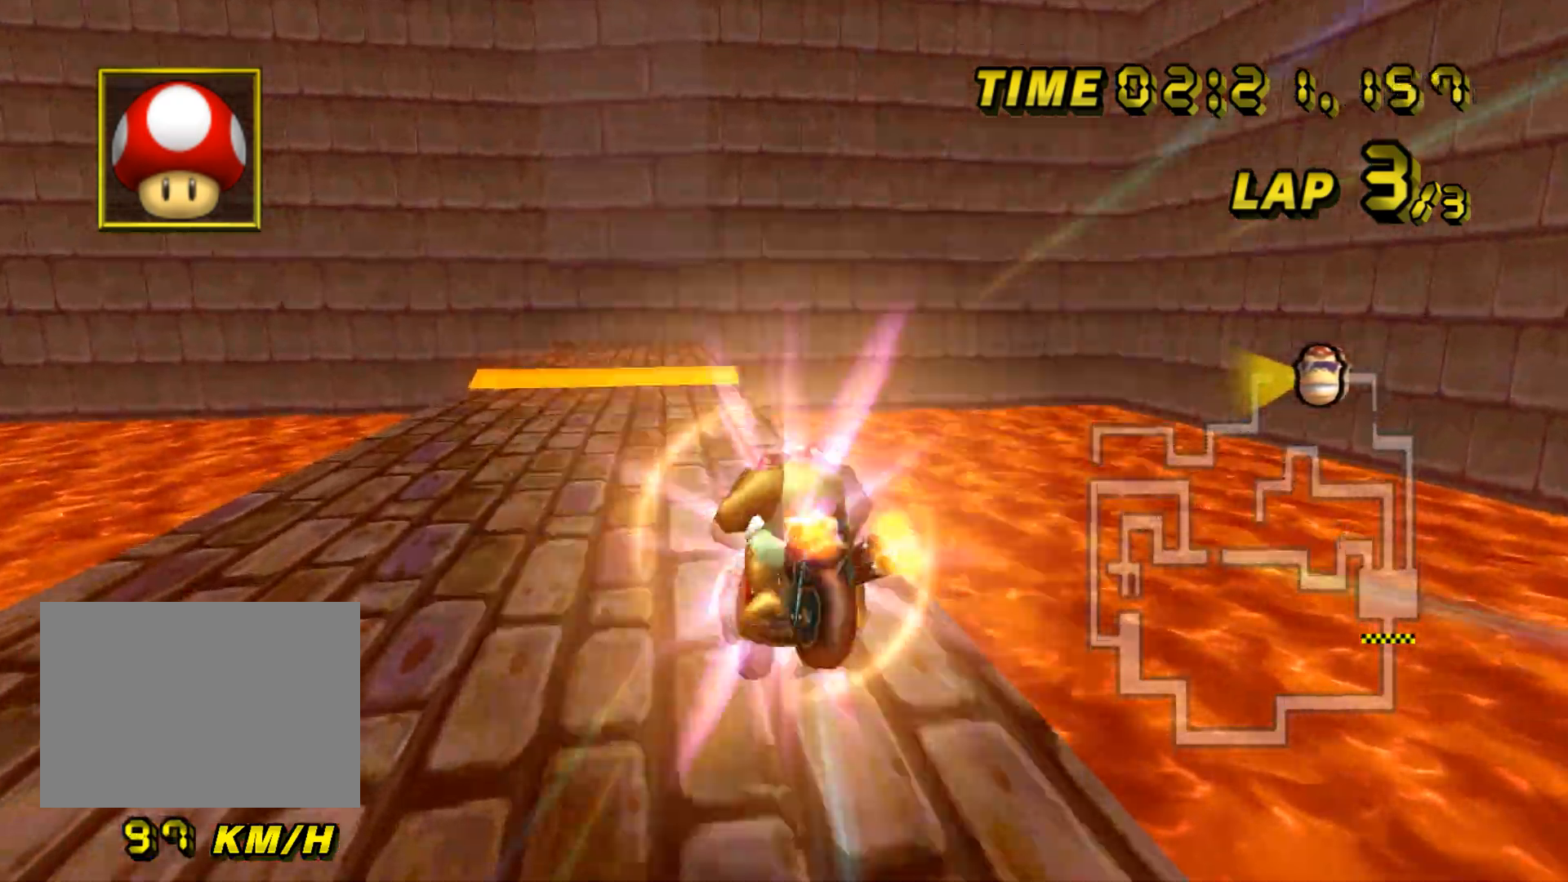
{"buttons": ["A"], "left_stick": "down", "events": [[150, "R1", "up"], [417, "left_stick", "center"], [483, "left_stick", "down"]]}
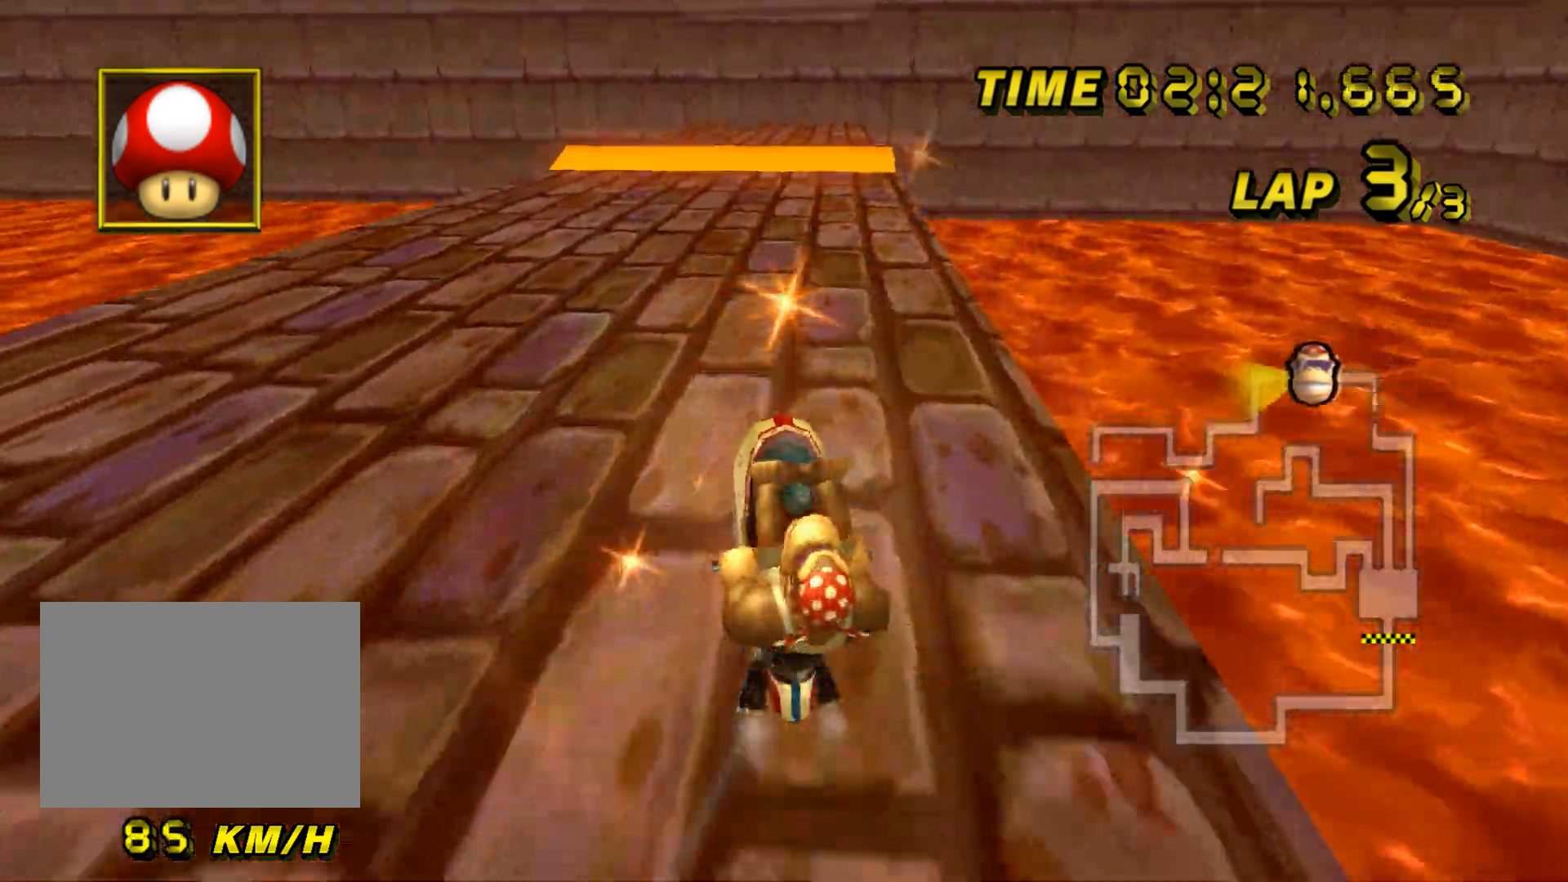
{"buttons": ["A"], "left_stick": "center"}
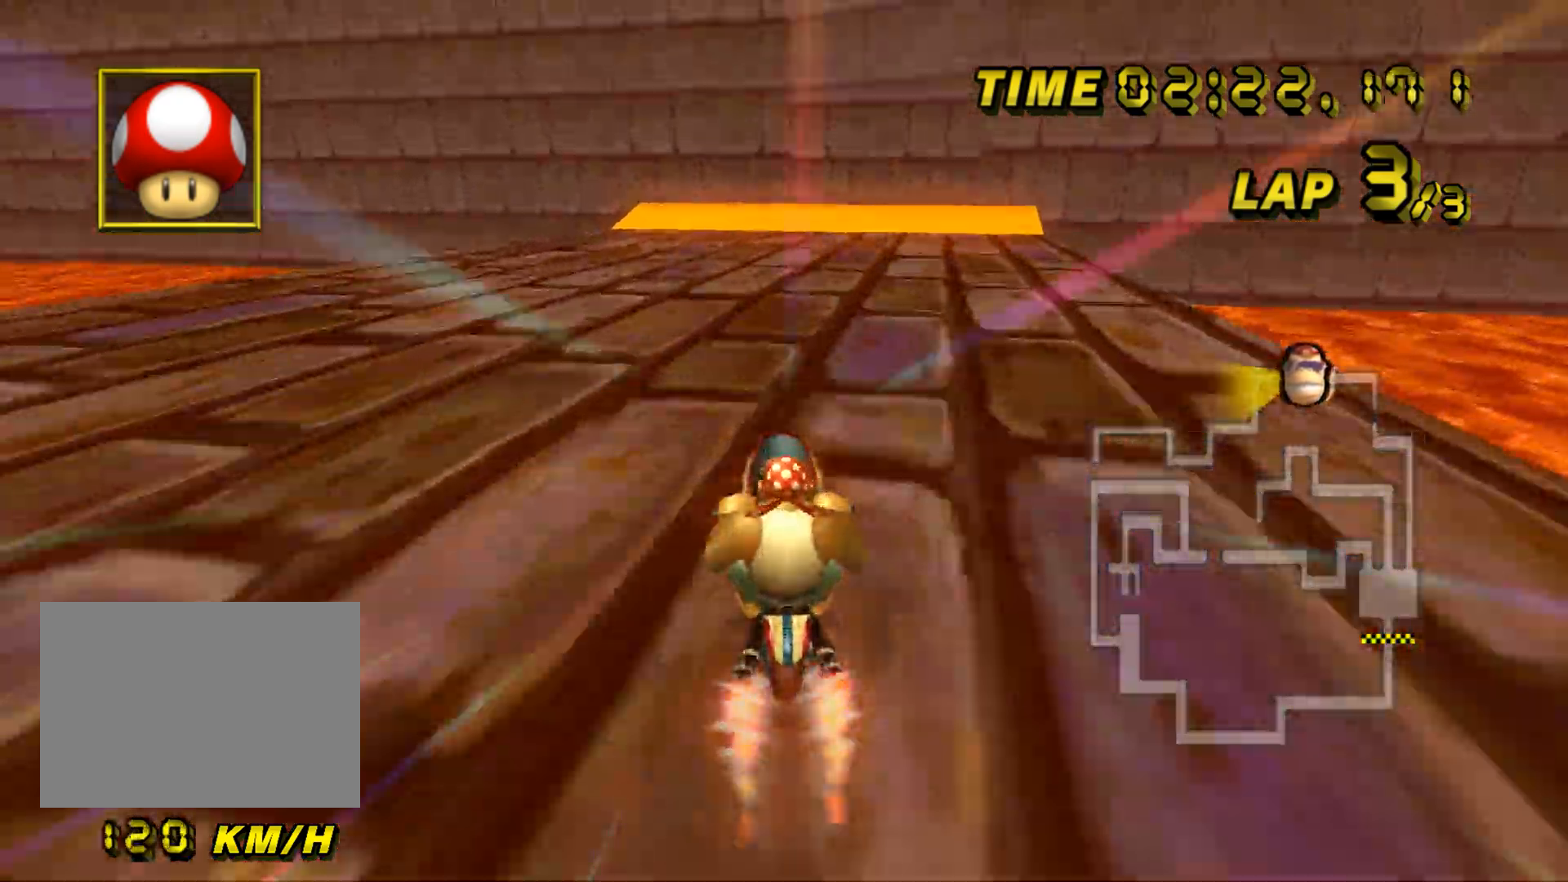
{"buttons": ["A"], "left_stick": "center", "events": [[150, "left_stick", "up-left"], [367, "left_stick", "center"]]}
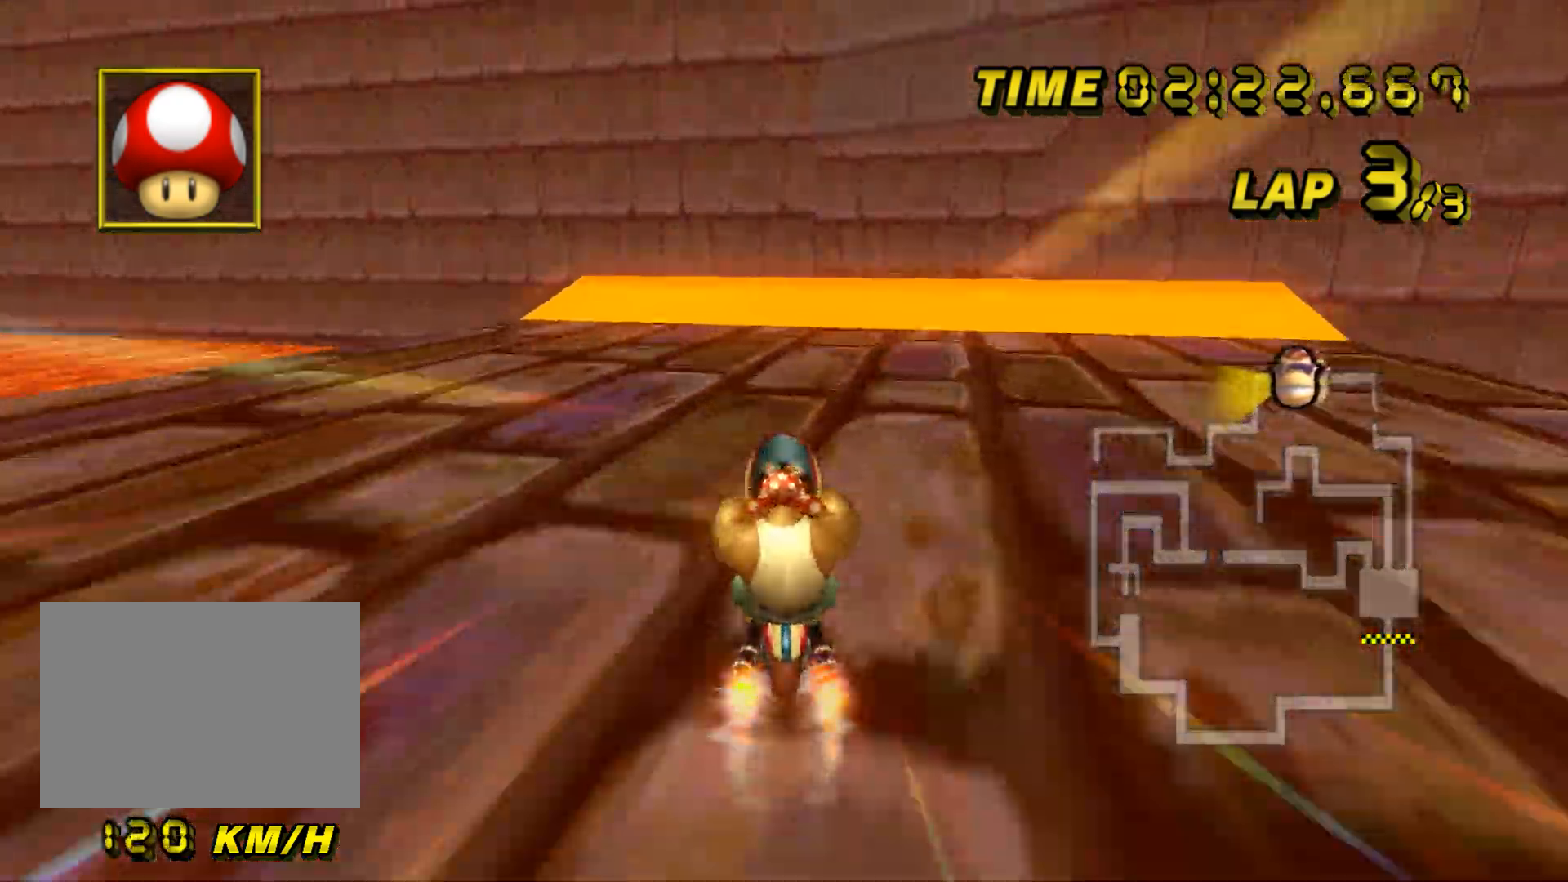
{"buttons": ["A"], "left_stick": "right", "events": [[150, "left_stick", "up-right"], [367, "left_stick", "center"], [501, "left_stick", "right"]]}
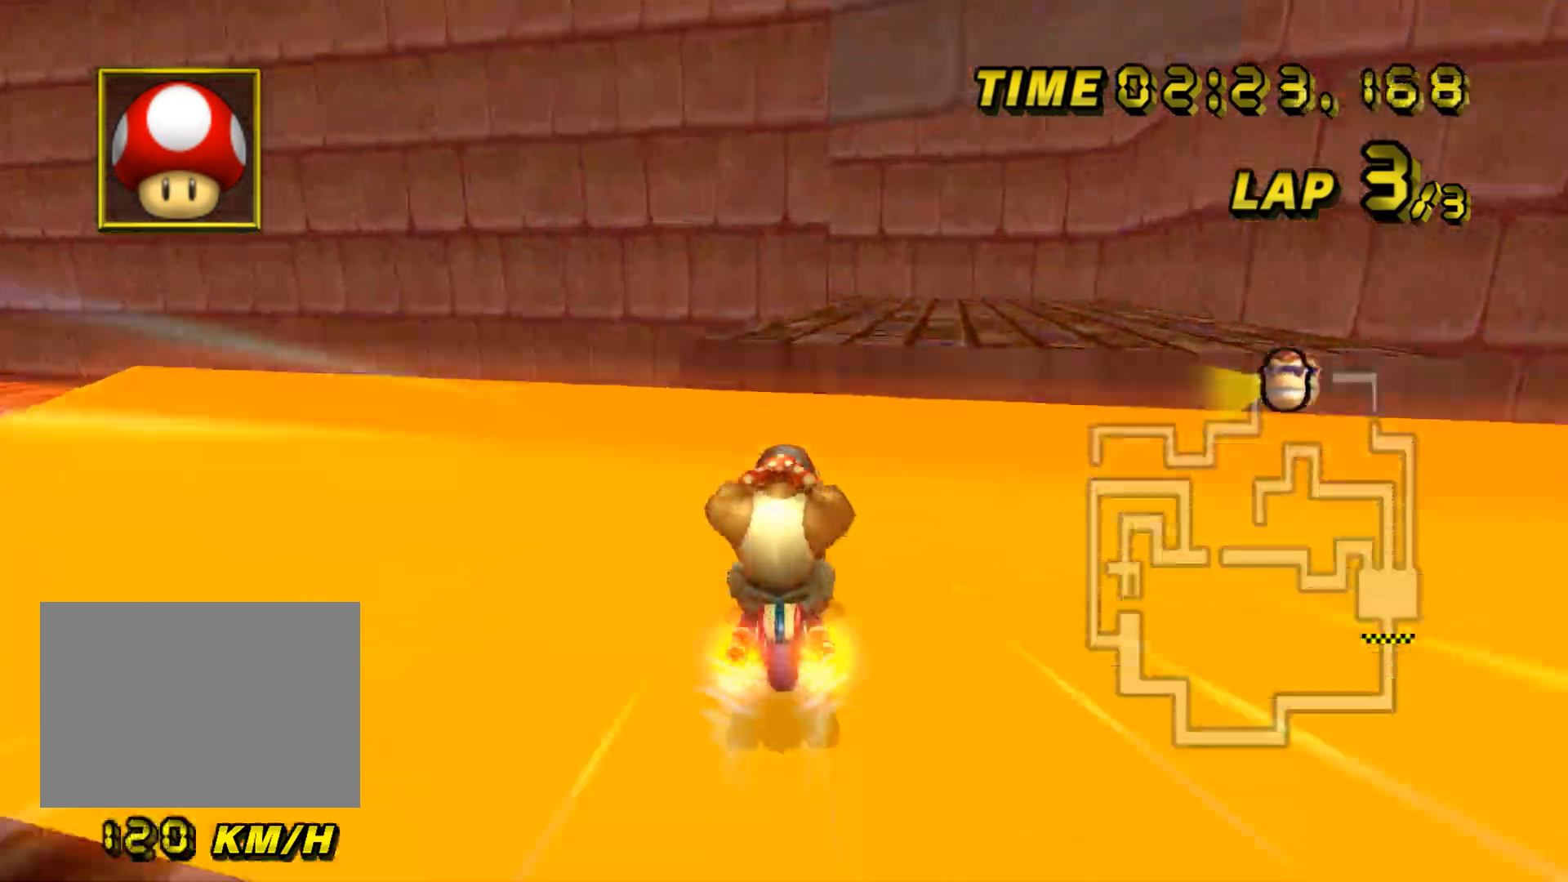
{"buttons": ["A", "R1"], "left_stick": "right", "events": [[16, "R1", "down"], [250, "DPAD_UP", "down"], [266, "DPAD_UP", "up"], [317, "DPAD_DOWN", "down"], [333, "DPAD_DOWN", "up"], [333, "DPAD_RIGHT", "down"], [350, "DPAD_RIGHT", "up"]]}
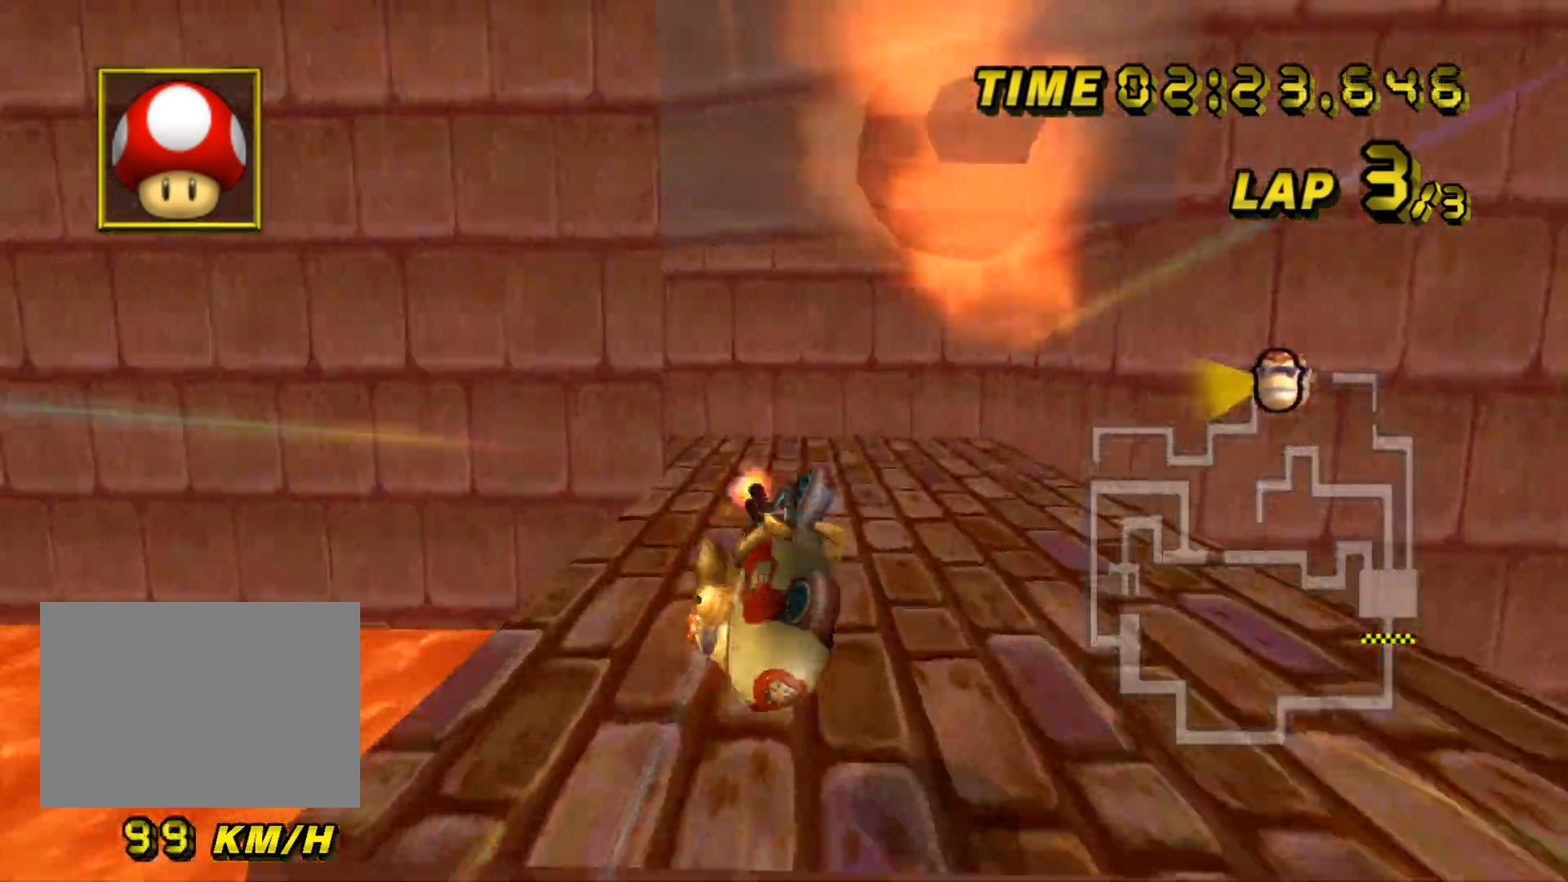
{"buttons": ["A"], "left_stick": "up", "events": [[100, "R1", "up"], [100, "left_stick", "up"]]}
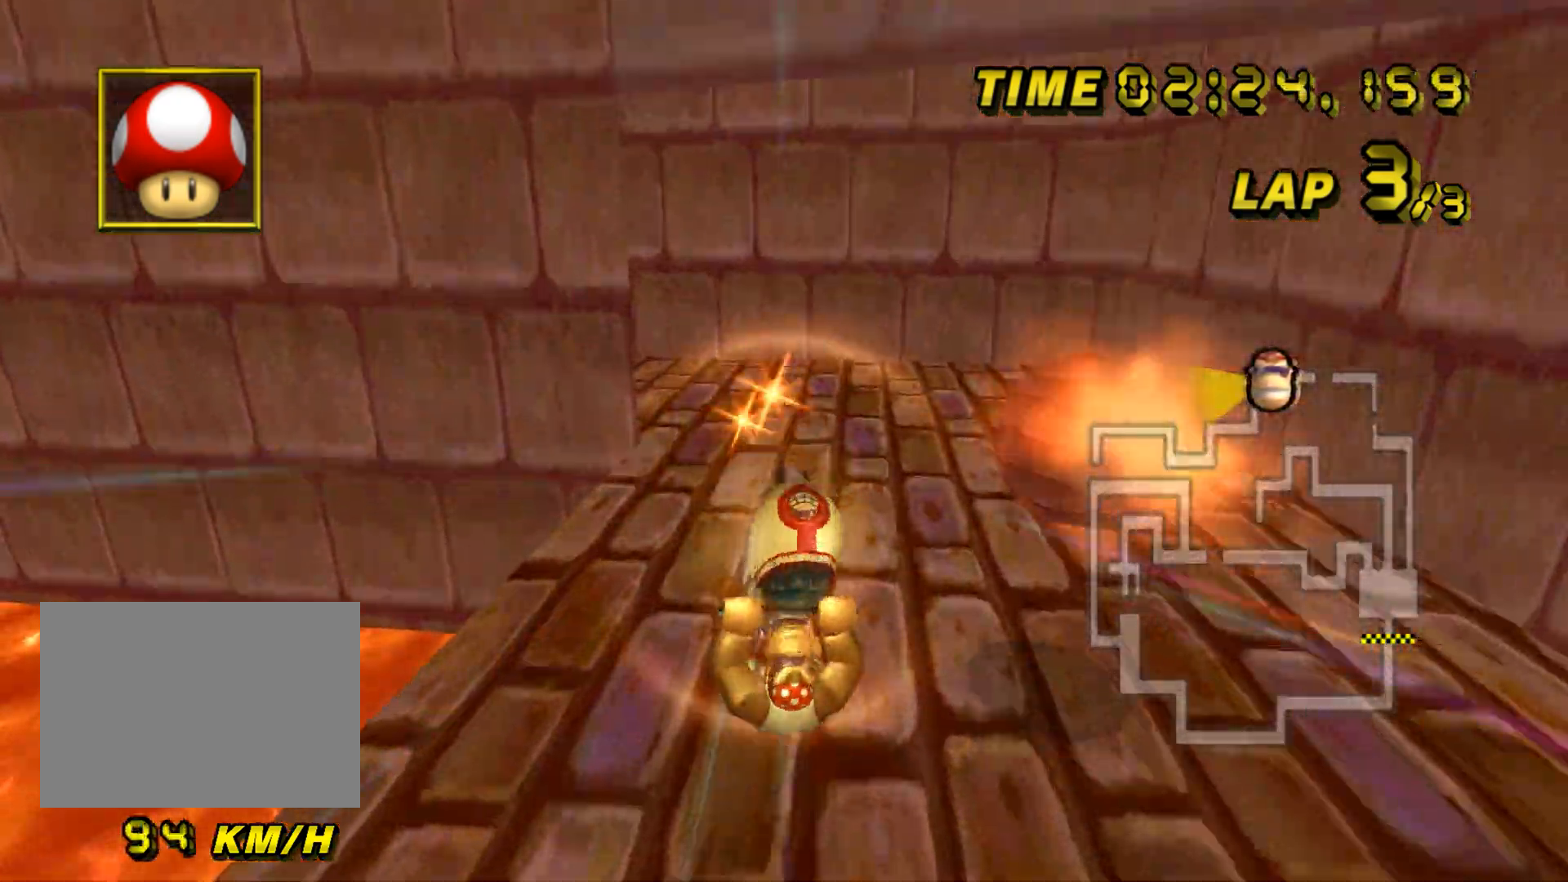
{"buttons": ["A", "R1"], "left_stick": "up-left", "events": [[300, "R1", "down"], [434, "left_stick", "up-left"]]}
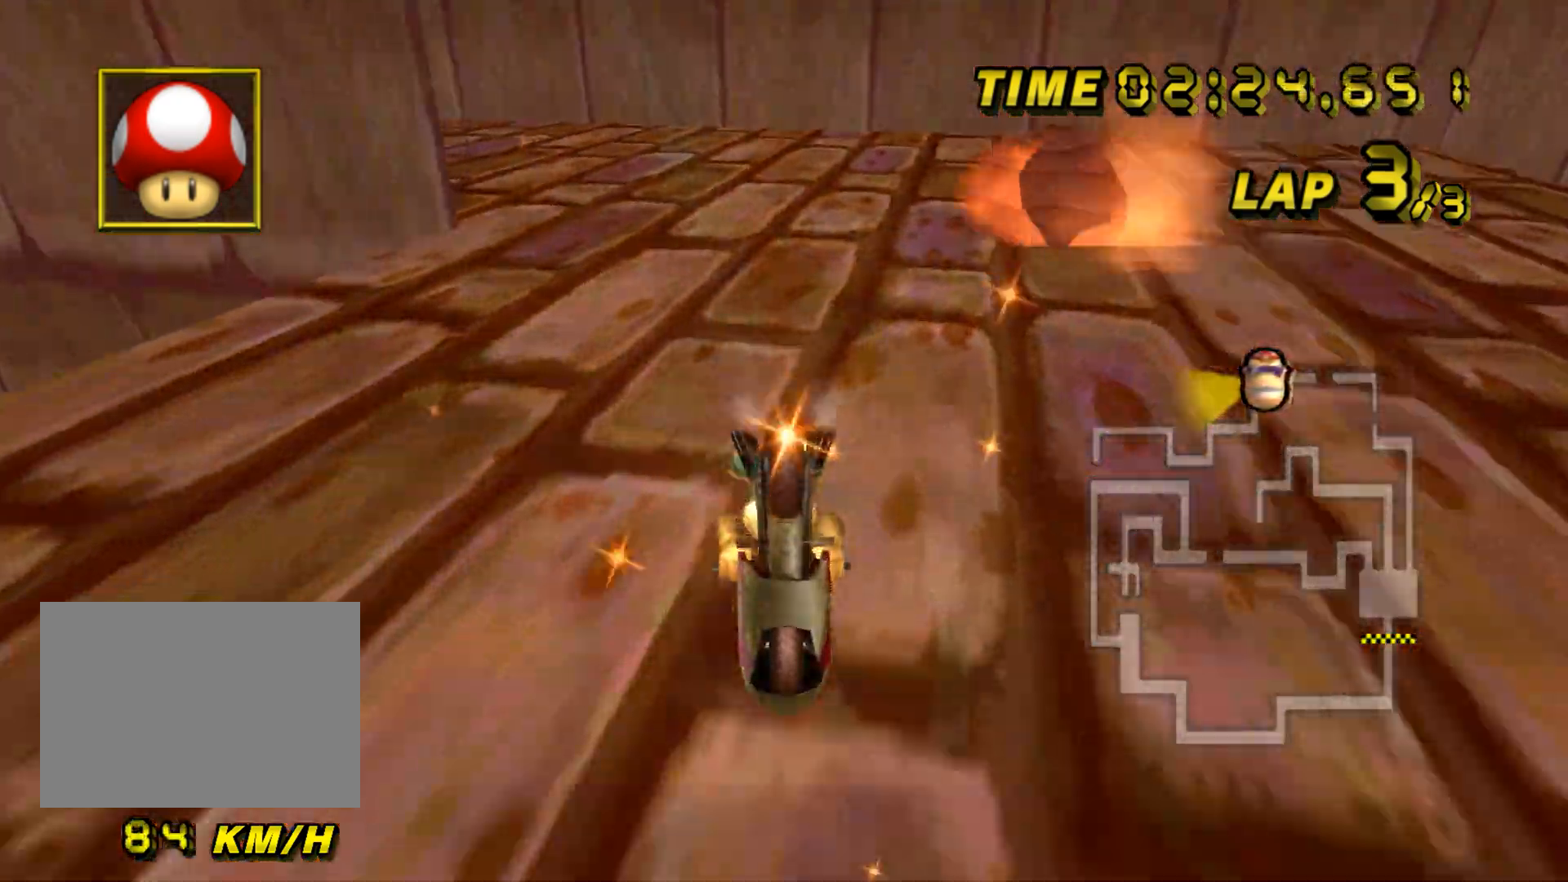
{"buttons": ["A", "R1"], "left_stick": "left", "events": [[67, "left_stick", "left"]]}
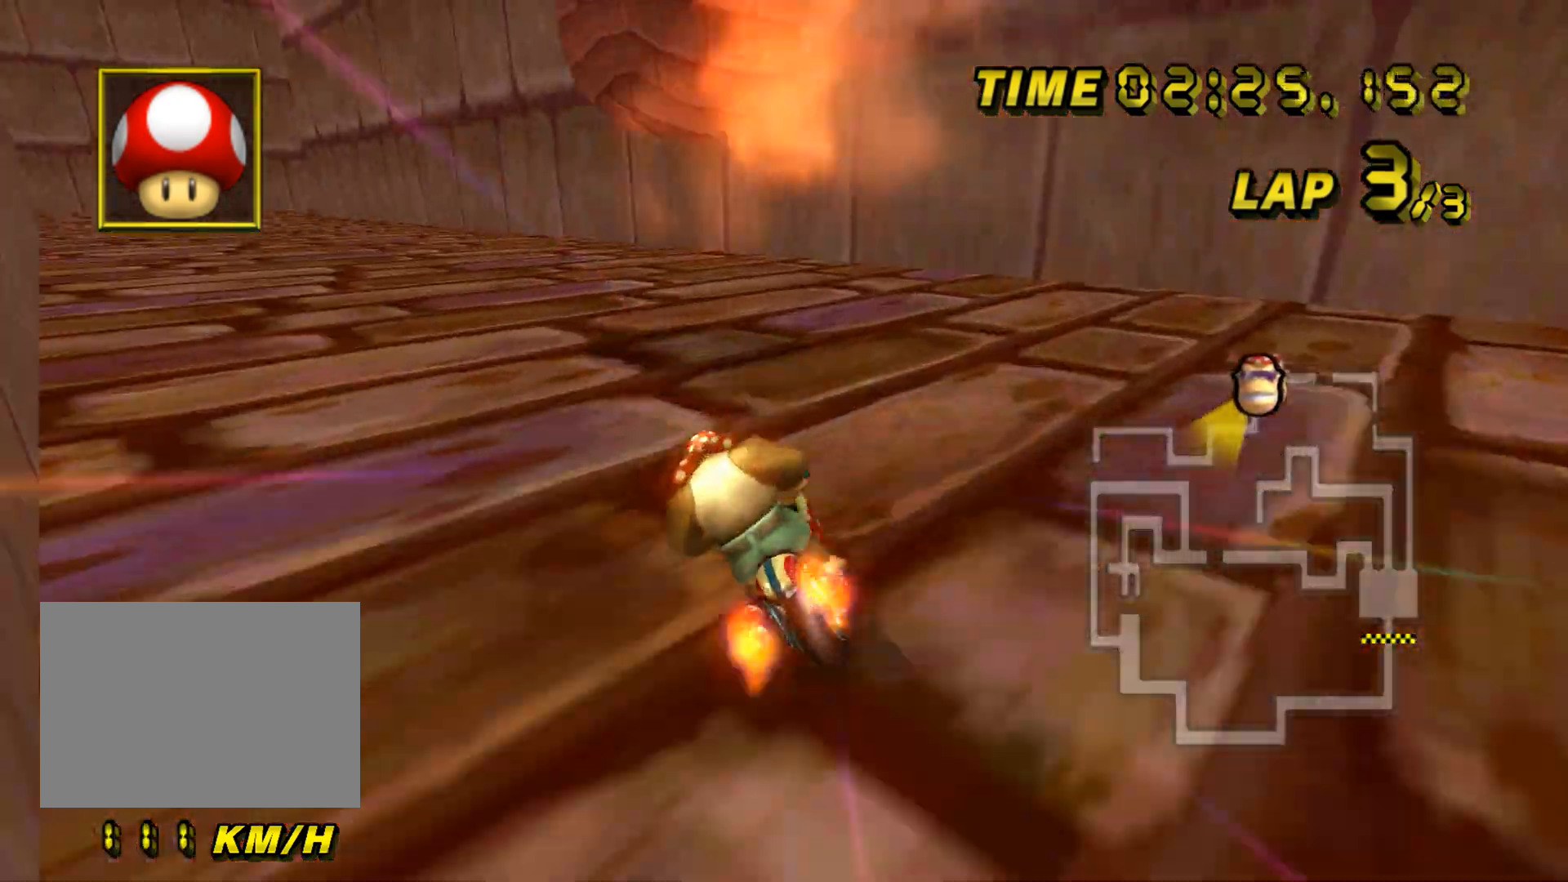
{"buttons": ["A"], "left_stick": "left", "events": [[217, "R1", "up"], [233, "DPAD_LEFT", "down"], [250, "DPAD_LEFT", "up"], [250, "DPAD_UP", "down"], [267, "DPAD_UP", "up"], [317, "DPAD_DOWN", "down"], [334, "DPAD_DOWN", "up"], [400, "DPAD_UP", "down"], [417, "DPAD_UP", "up"]]}
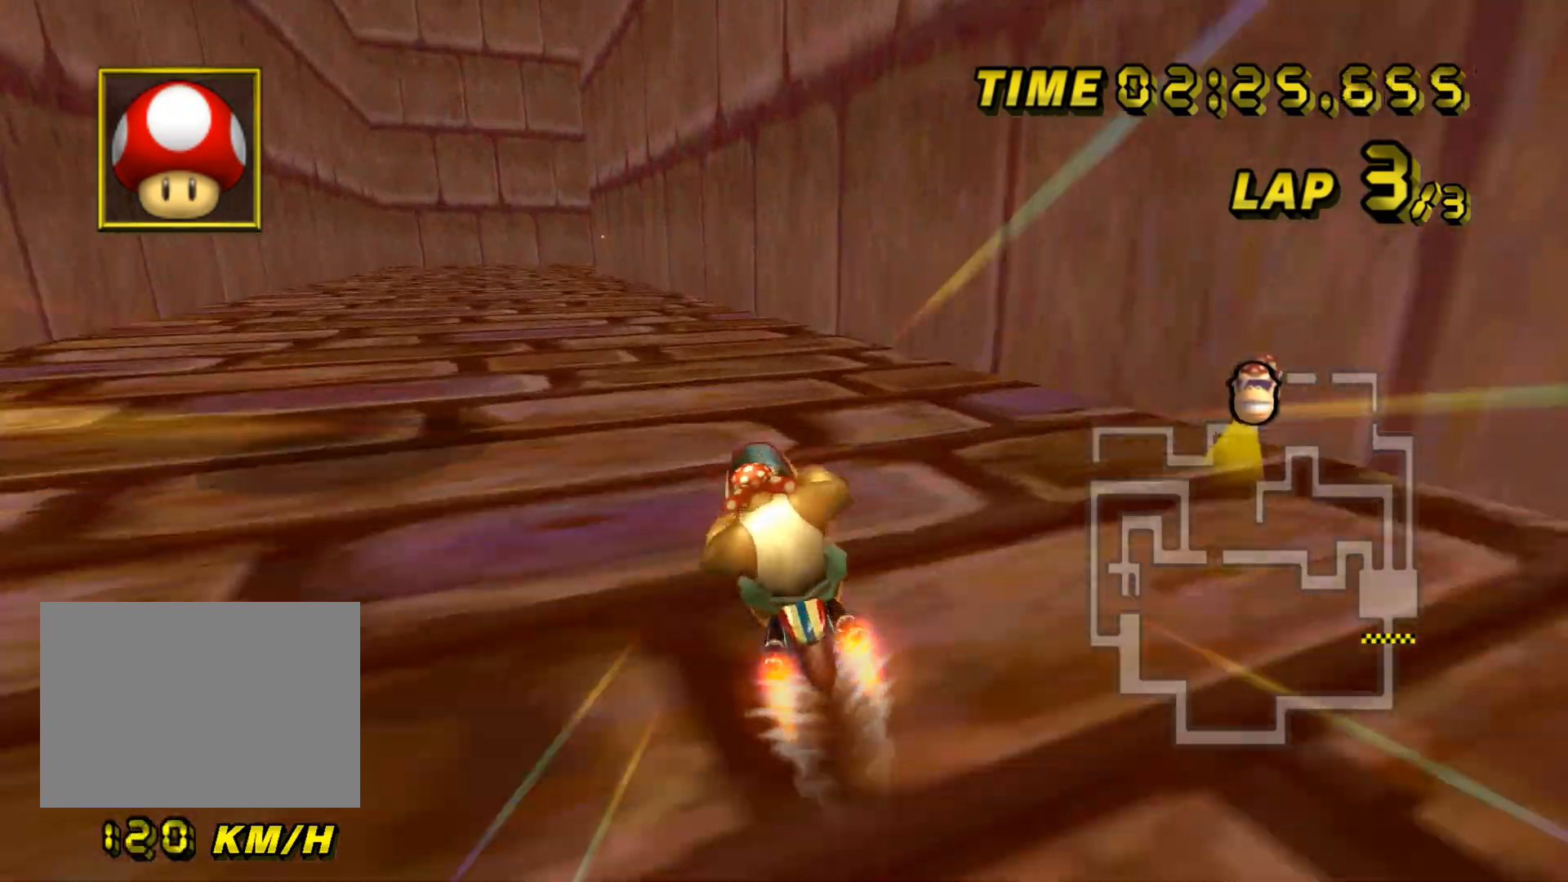
{"buttons": ["A"], "left_stick": "left", "events": []}
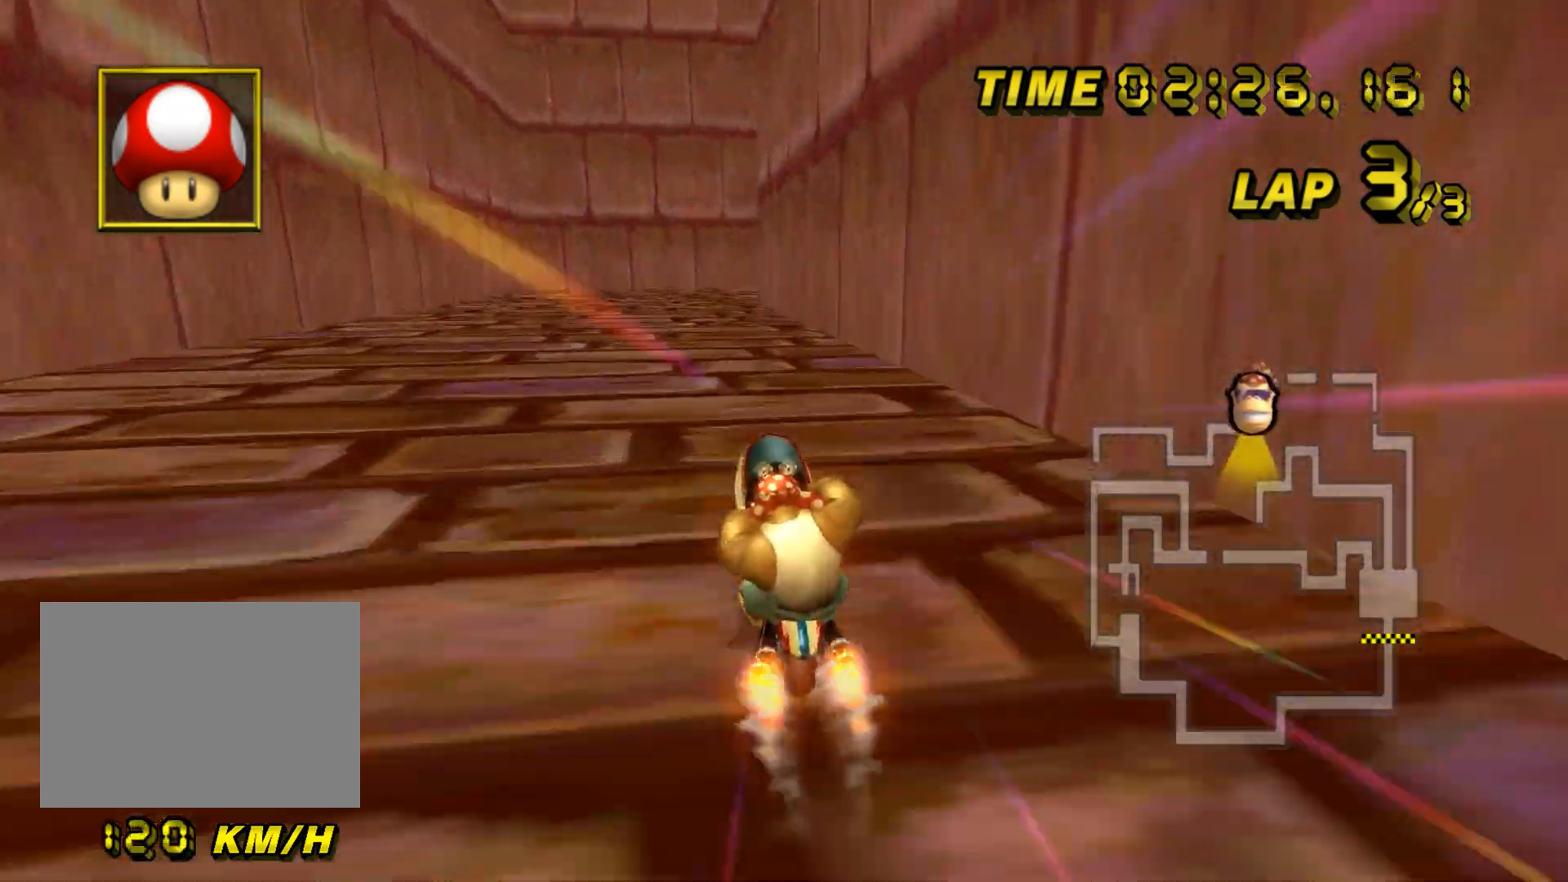
{"buttons": ["A"], "left_stick": "center", "events": [[150, "left_stick", "center"]]}
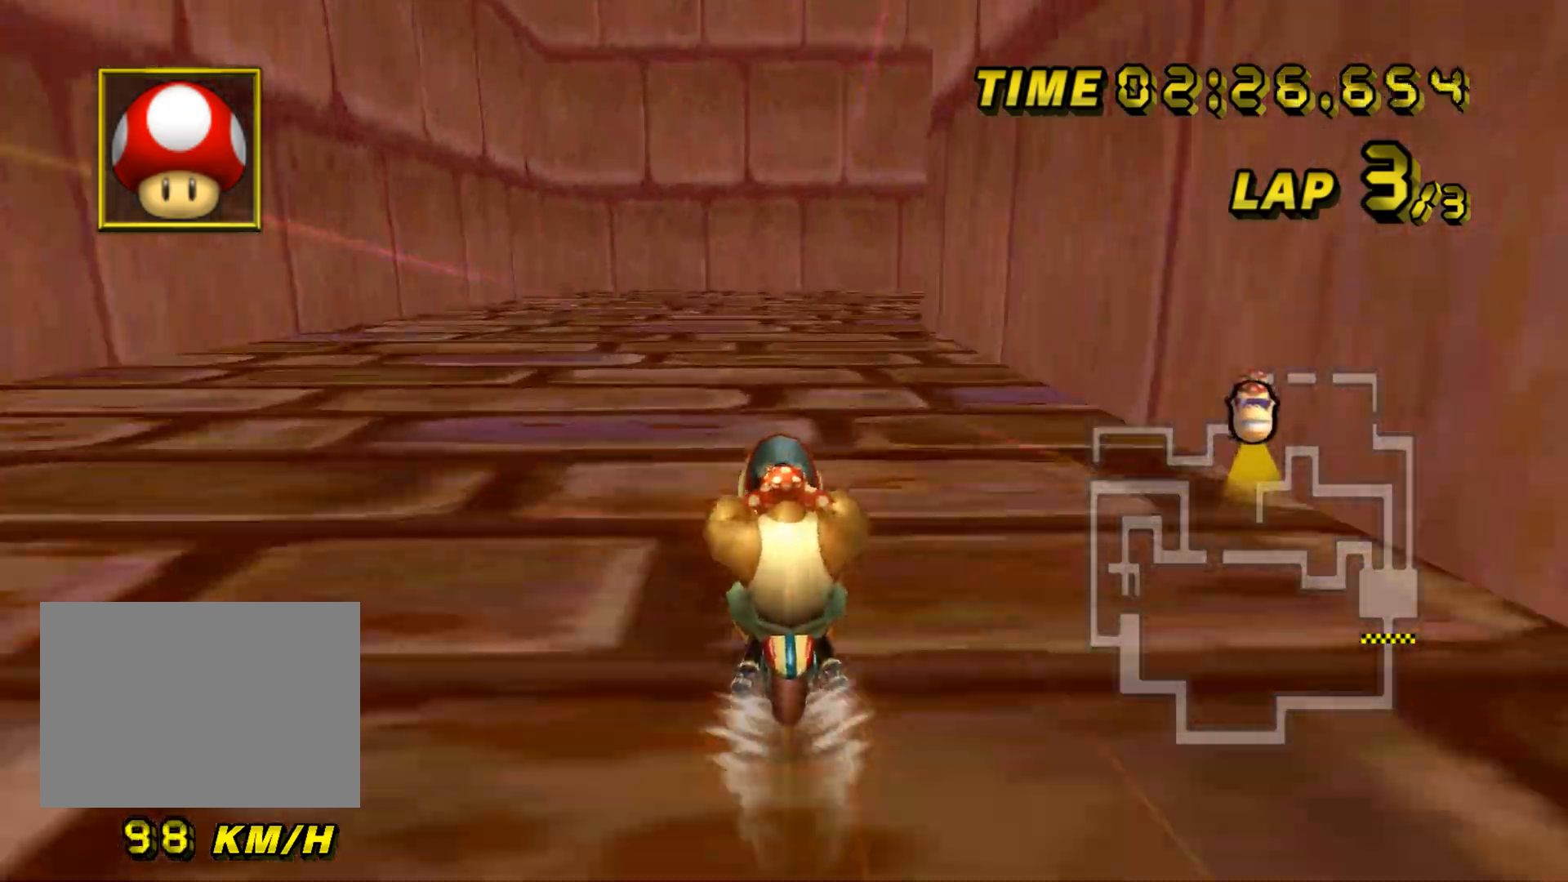
{"buttons": ["A", "R1"], "left_stick": "right", "events": [[50, "left_stick", "right"], [67, "R1", "down"]]}
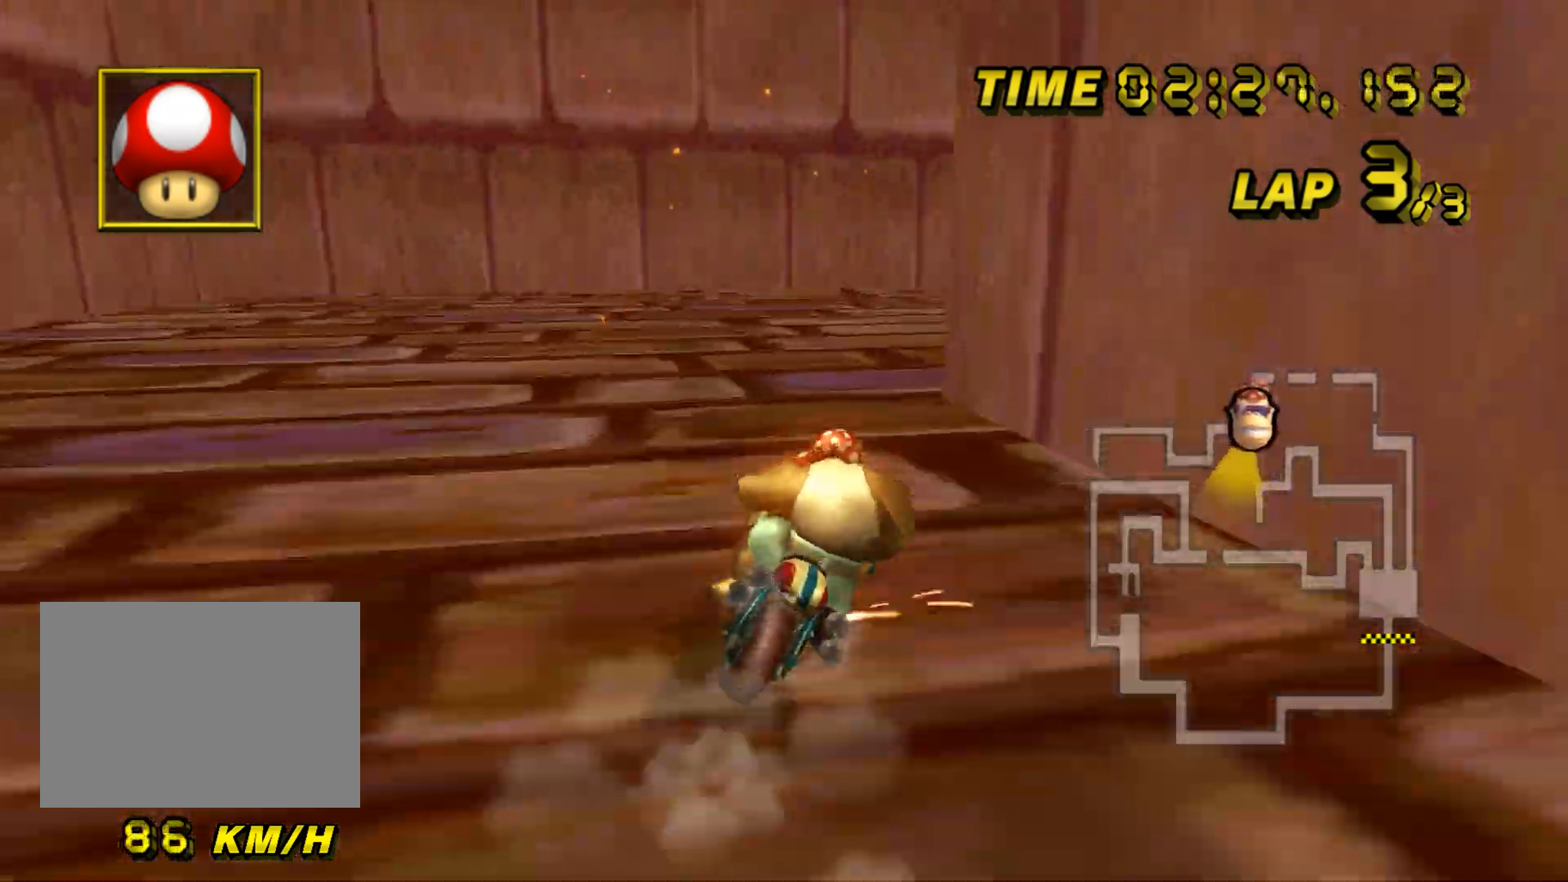
{"buttons": ["A", "R1"], "left_stick": "right", "events": []}
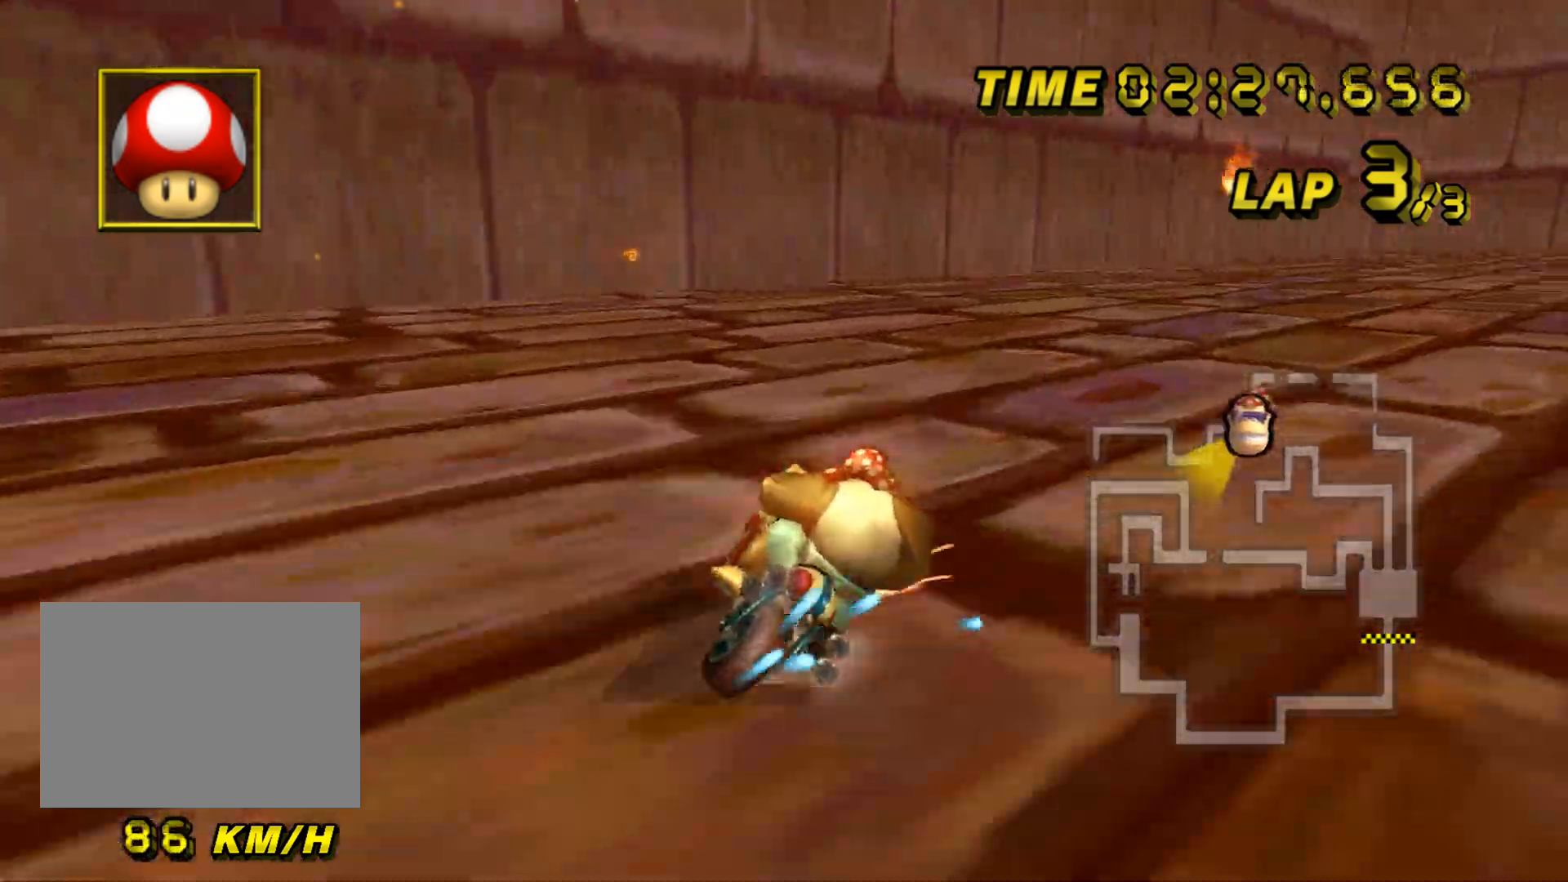
{"buttons": ["A"], "left_stick": "right", "events": [[301, "R1", "up"], [317, "DPAD_LEFT", "down"], [334, "DPAD_LEFT", "up"], [334, "DPAD_UP", "down"], [351, "DPAD_UP", "up"], [401, "DPAD_DOWN", "down"], [417, "DPAD_DOWN", "up"], [417, "DPAD_RIGHT", "down"], [434, "DPAD_RIGHT", "up"]]}
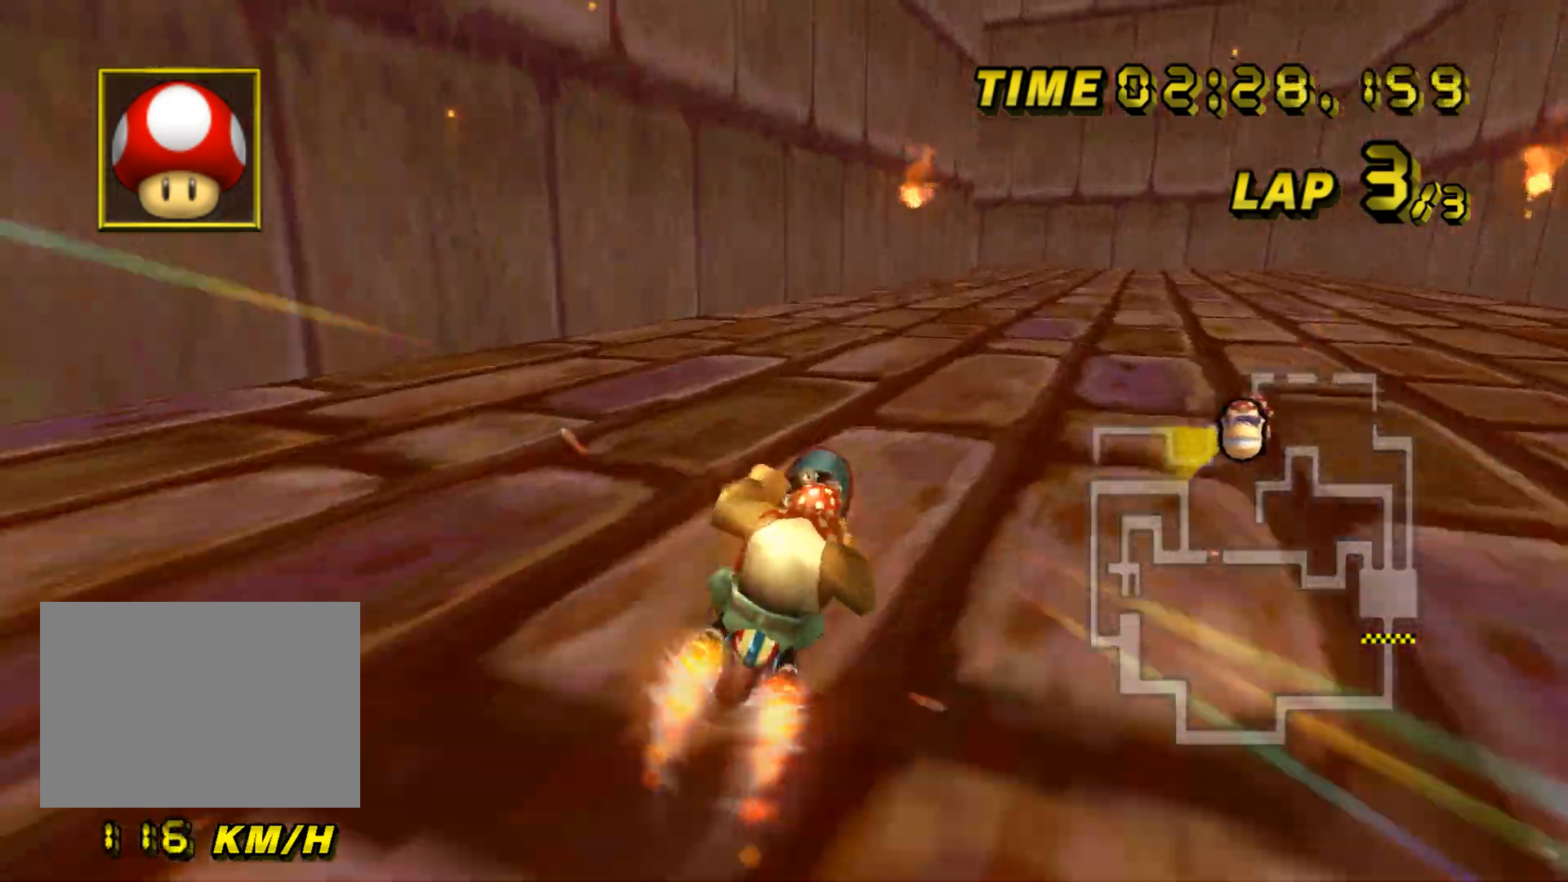
{"buttons": ["A"], "left_stick": "center", "events": [[17, "left_stick", "center"]]}
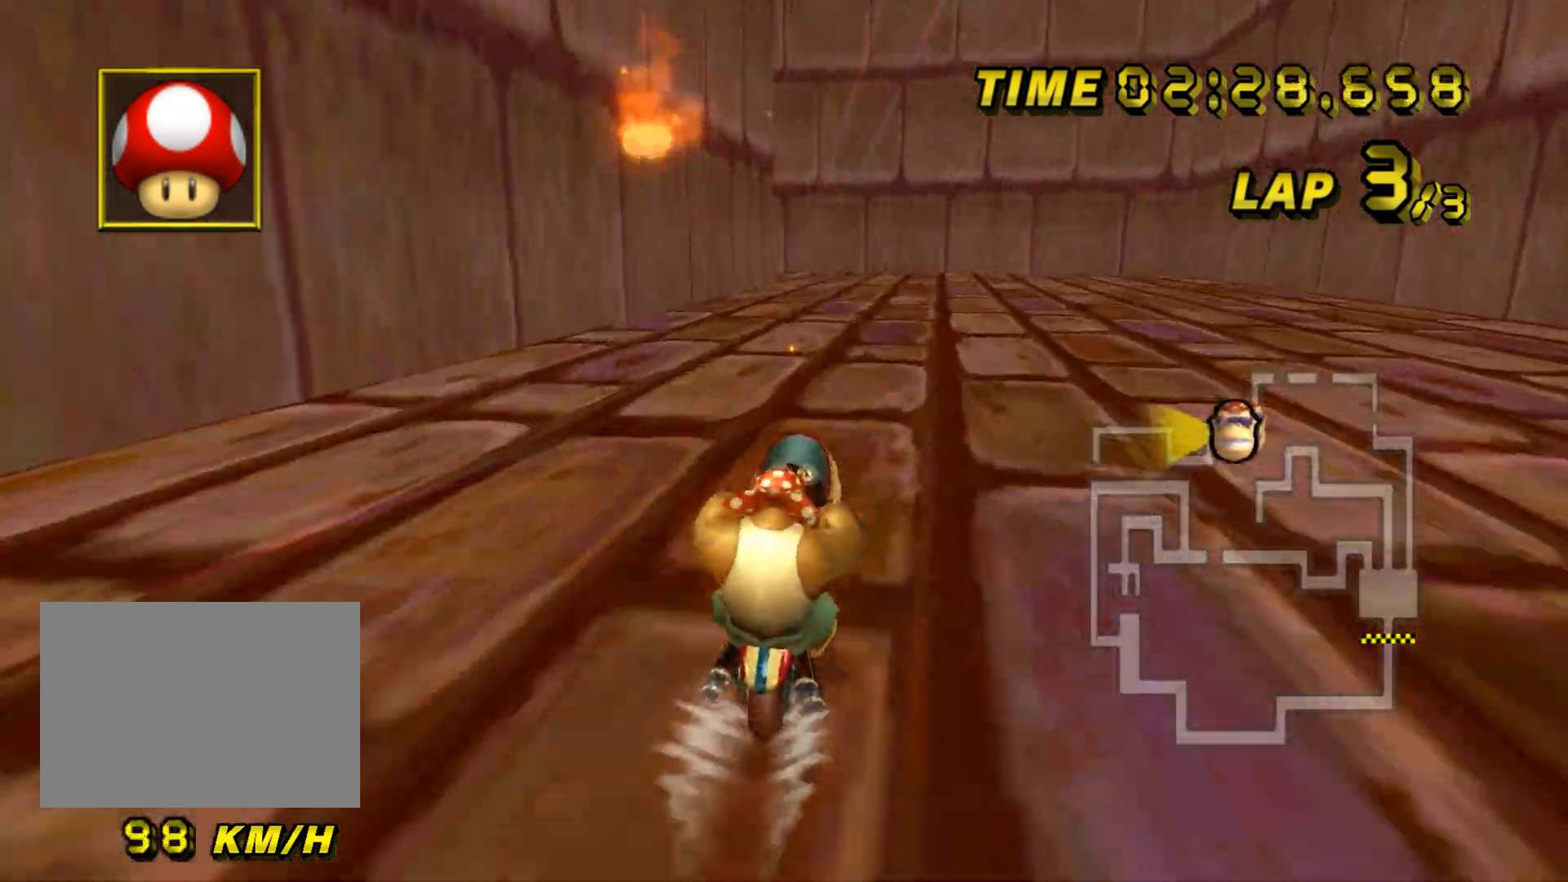
{"buttons": ["A"], "left_stick": "center", "events": []}
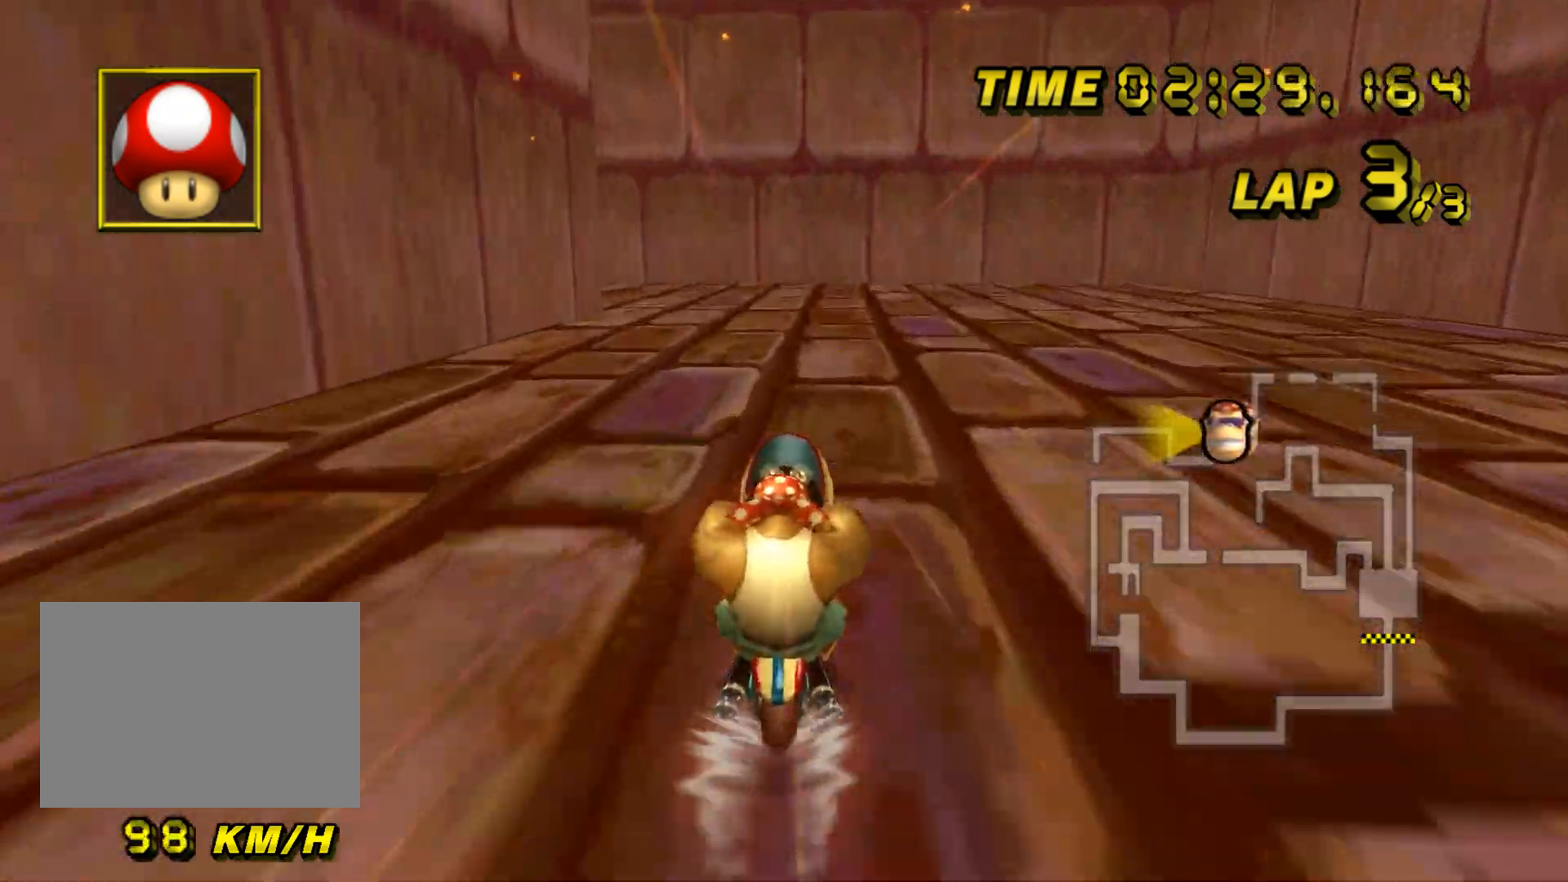
{"buttons": ["A", "R1"], "left_stick": "up-left", "events": [[50, "R1", "down"], [67, "left_stick", "left"], [434, "left_stick", "up-left"]]}
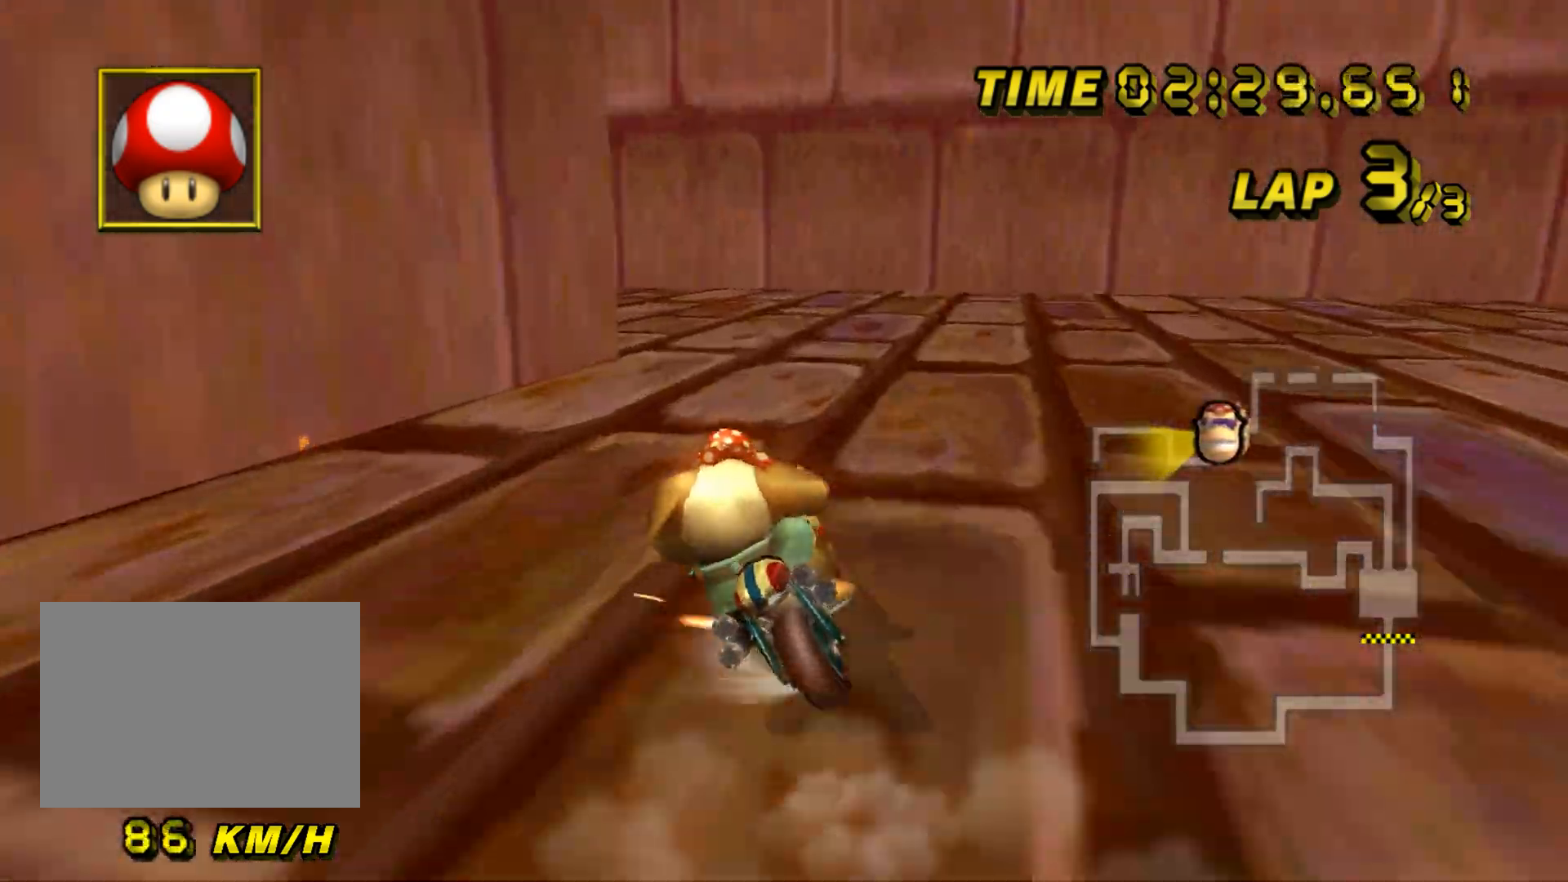
{"buttons": ["A", "R1"], "left_stick": "left", "events": [[201, "left_stick", "up"], [301, "left_stick", "left"]]}
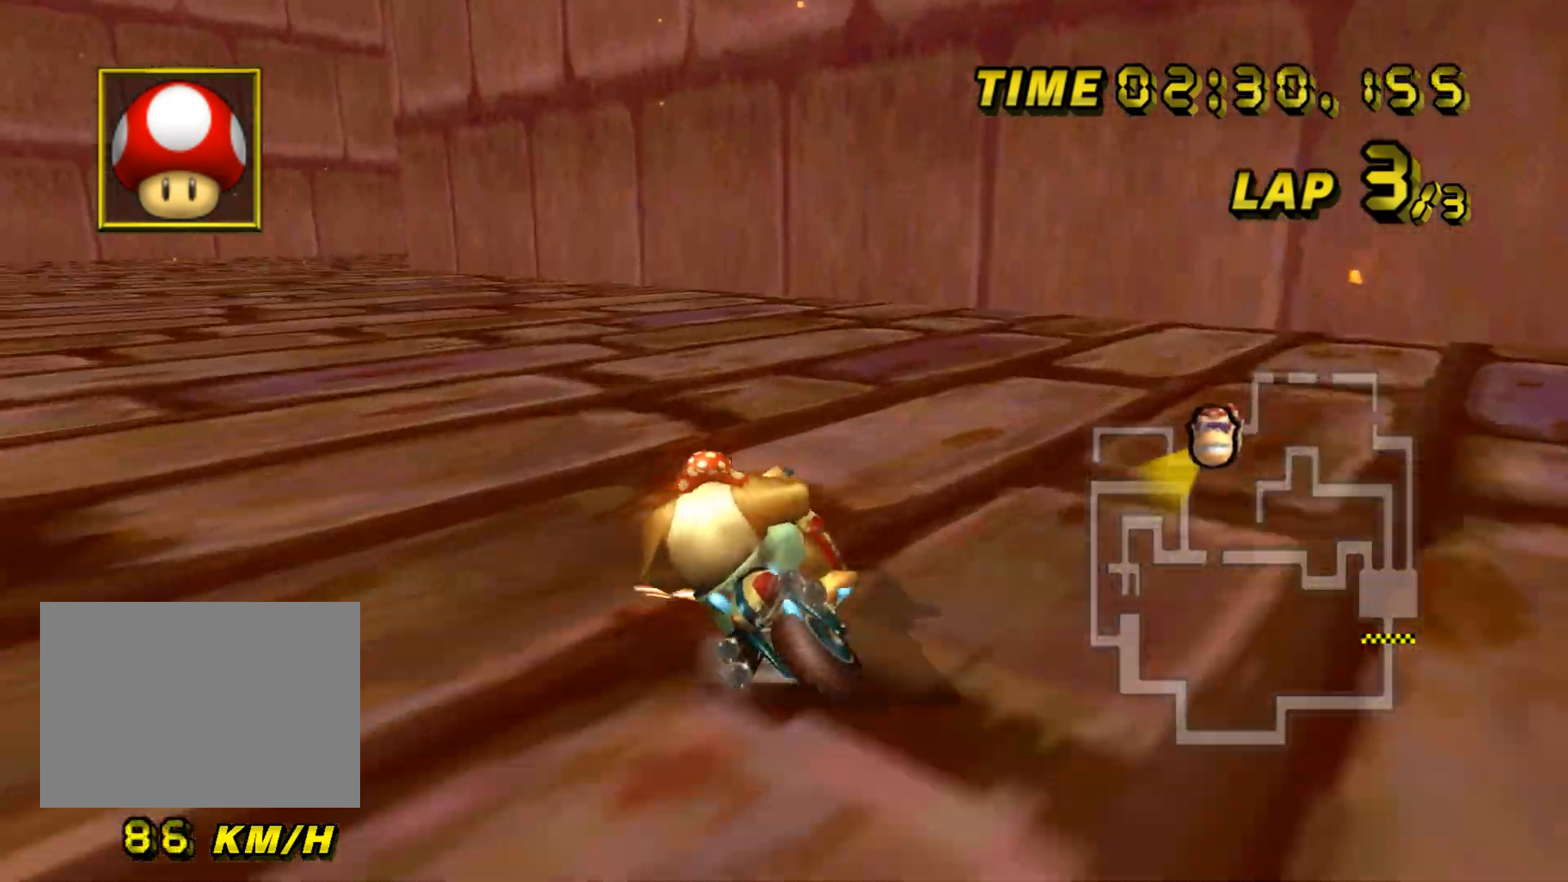
{"buttons": ["A"], "left_stick": "center", "events": [[384, "DPAD_LEFT", "down"], [400, "DPAD_LEFT", "up"], [400, "DPAD_UP", "down"], [400, "R1", "up"], [417, "DPAD_UP", "up"], [467, "DPAD_DOWN", "down"], [484, "DPAD_DOWN", "up"], [484, "left_stick", "center"]]}
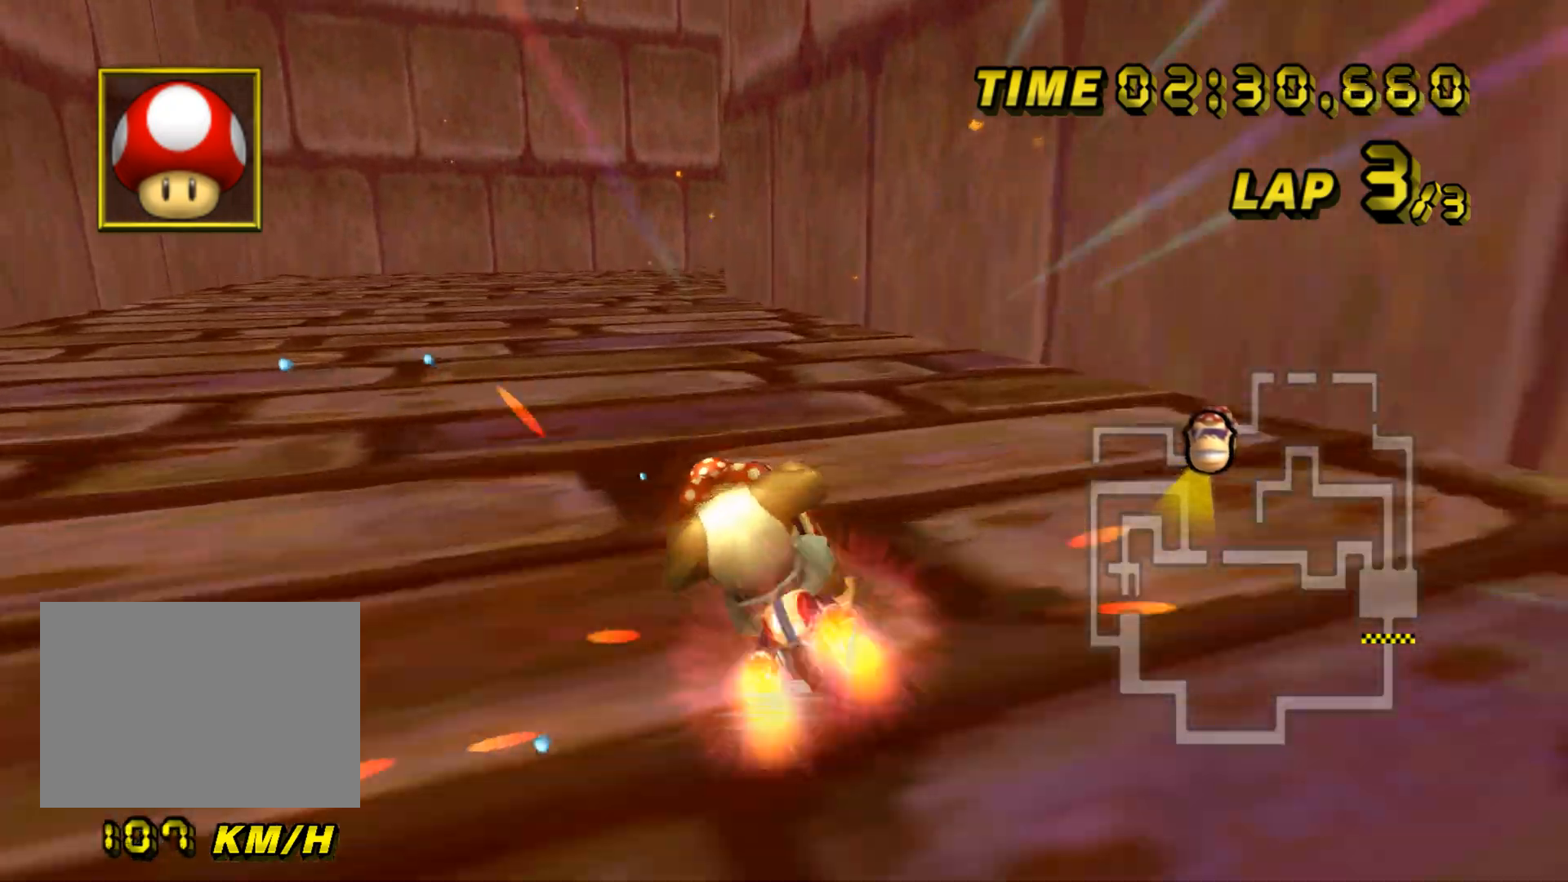
{"buttons": ["A", "R1"], "left_stick": "right", "events": [[134, "R1", "down"], [134, "left_stick", "right"]]}
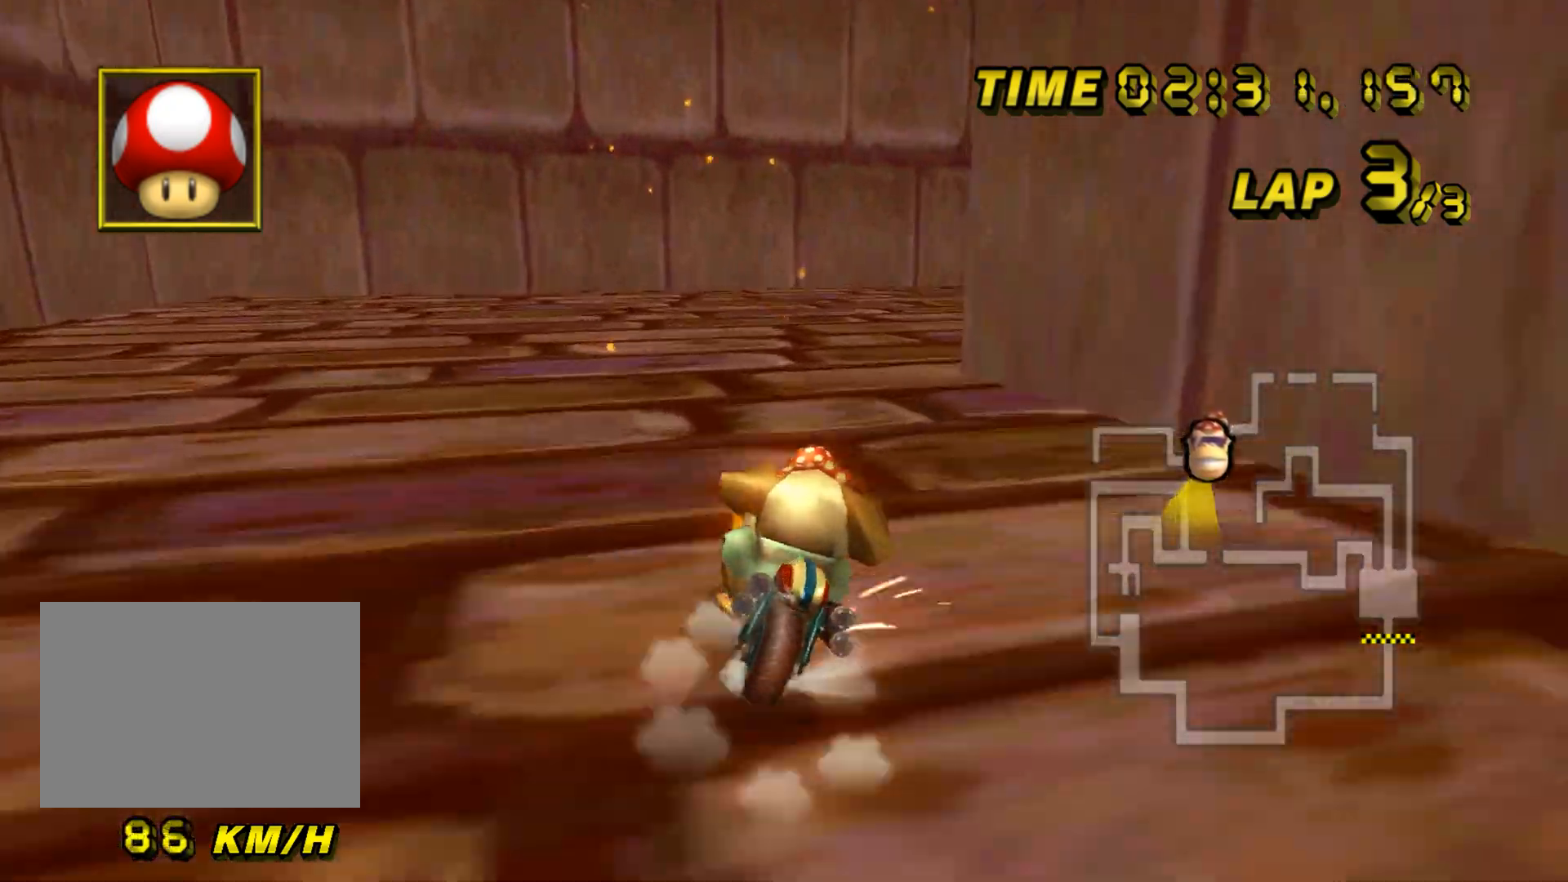
{"buttons": ["A", "R1"], "left_stick": "right", "events": []}
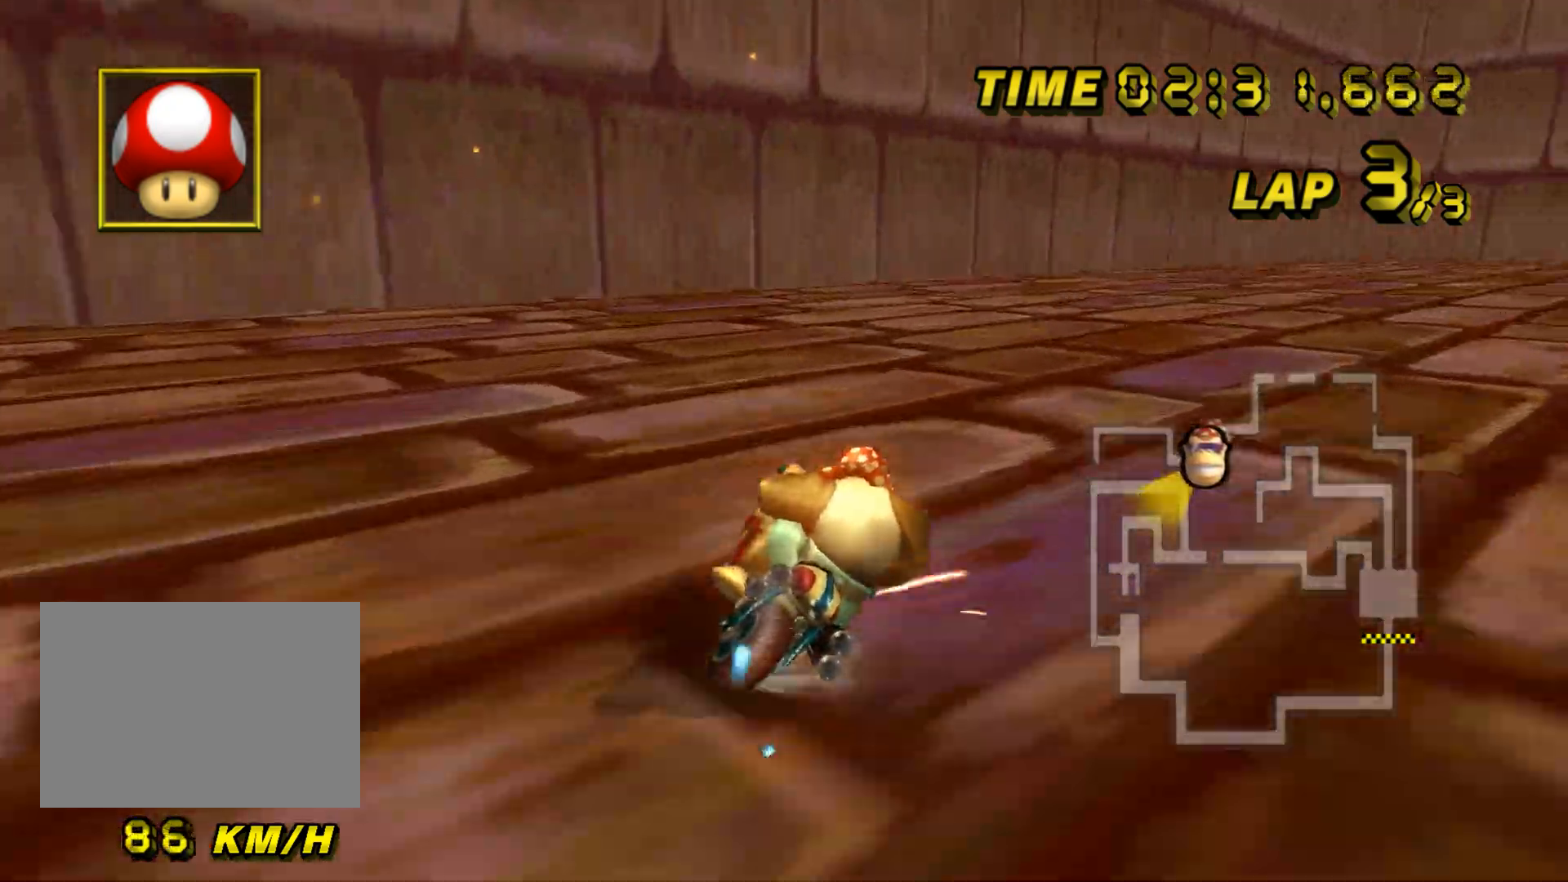
{"buttons": ["A"], "left_stick": "right", "events": [[484, "DPAD_UP", "down"], [484, "R1", "up"], [501, "DPAD_UP", "up"]]}